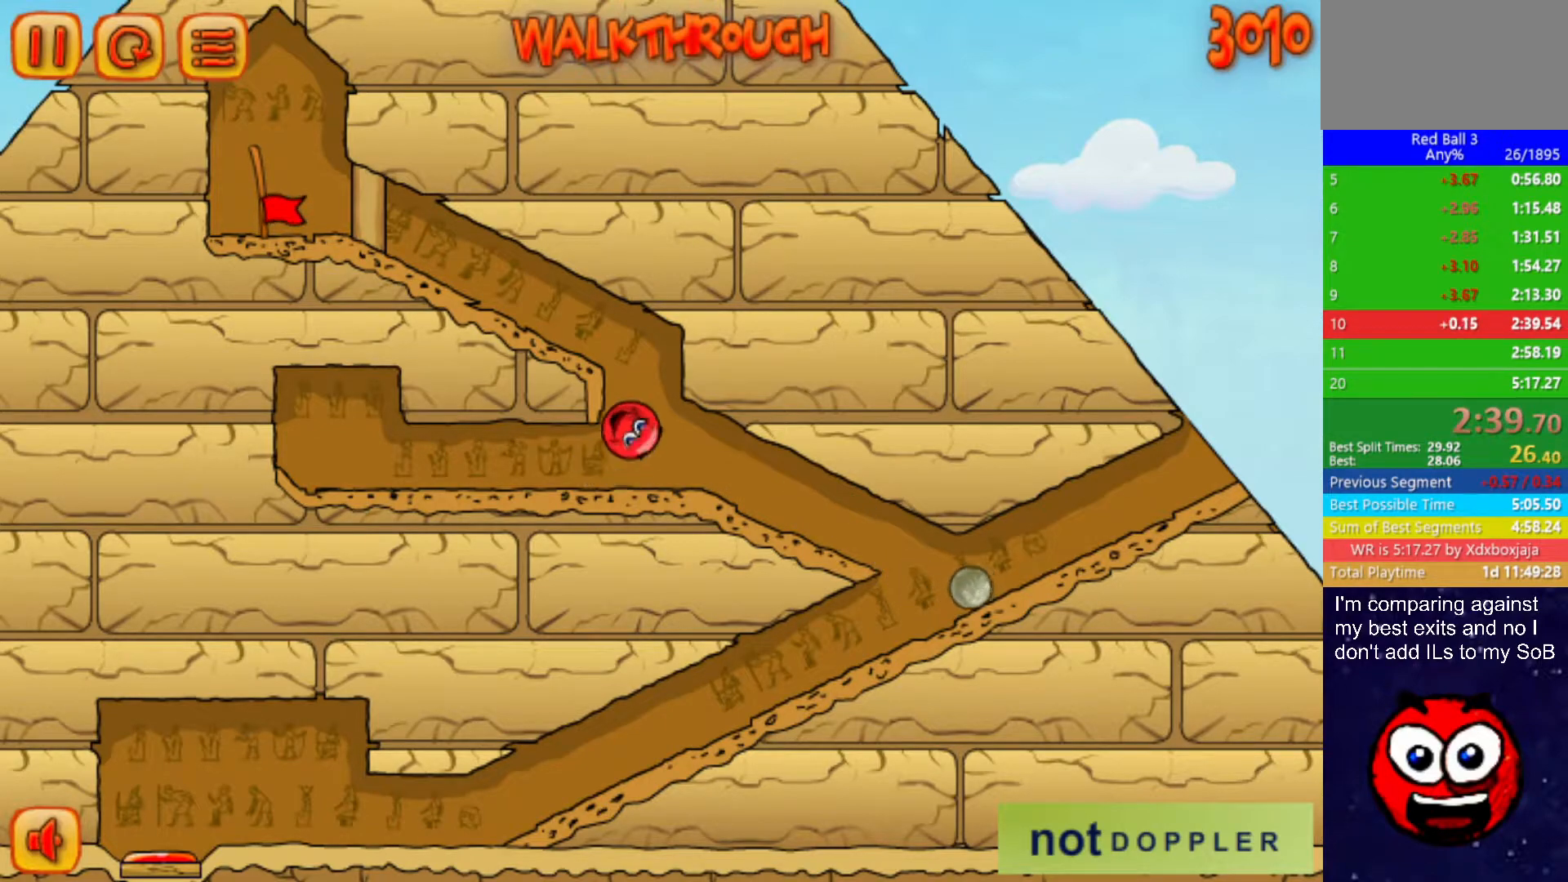
Gameplay with keyboard; each line is a JSON object with the keys held at the frame after it. "events" lists presses ("down") and releases ("up") of "down", "left", "p", "r", "right" and "up" between this image and that frame as [ms after this image, input, new state], when the widget could be followed in between. No other keys are recorded. Mouse input is not recorded.
{"keys": ["left"], "events": [[367, "up", "up"]]}
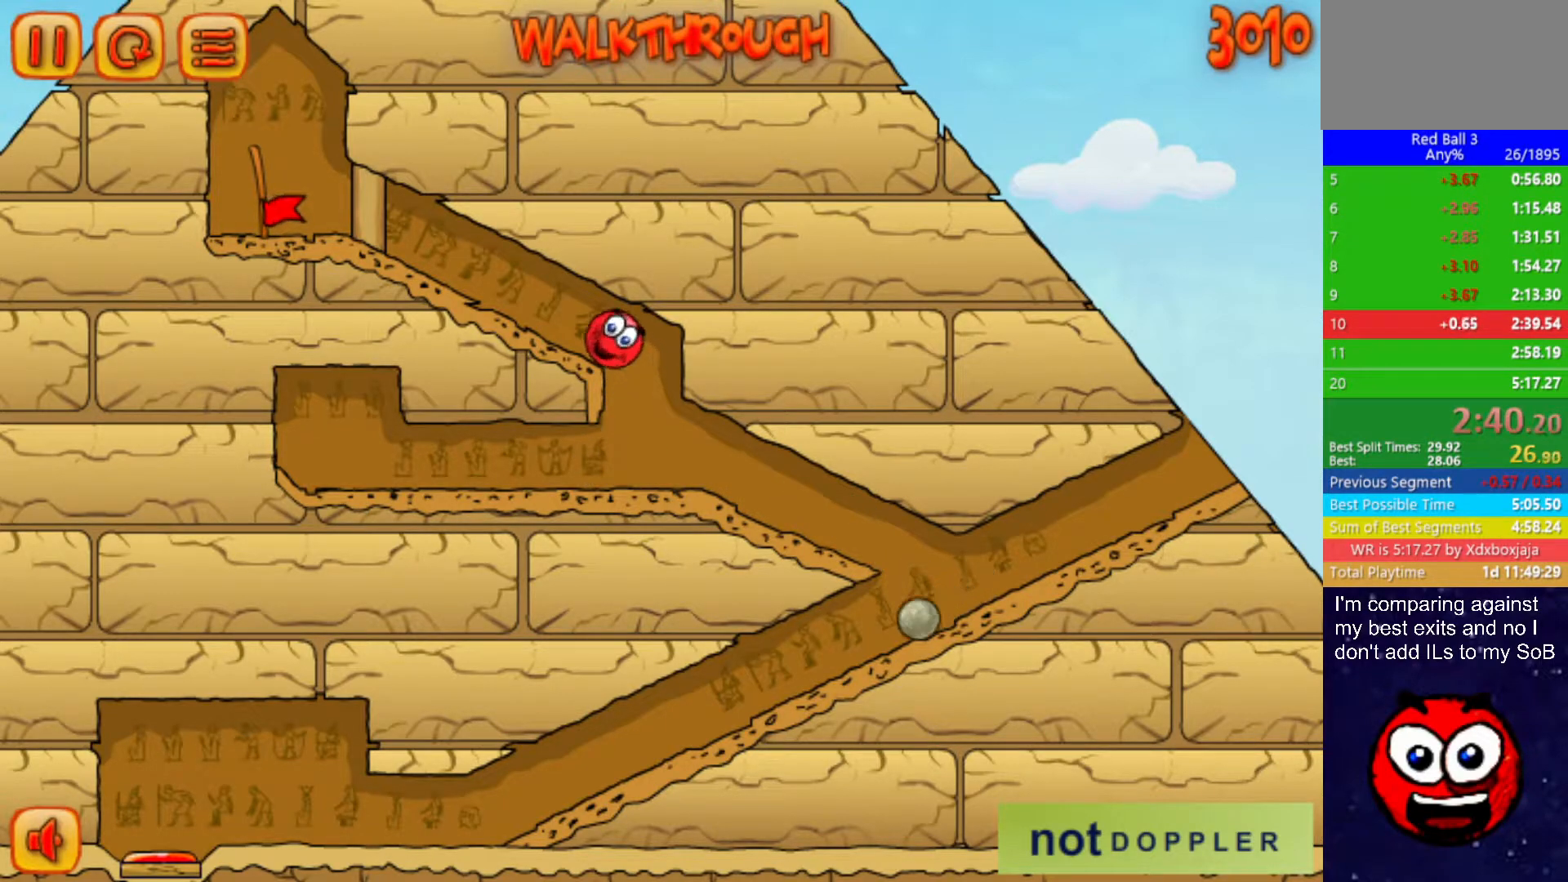
{"keys": ["right"], "events": [[150, "left", "up"], [417, "right", "down"]]}
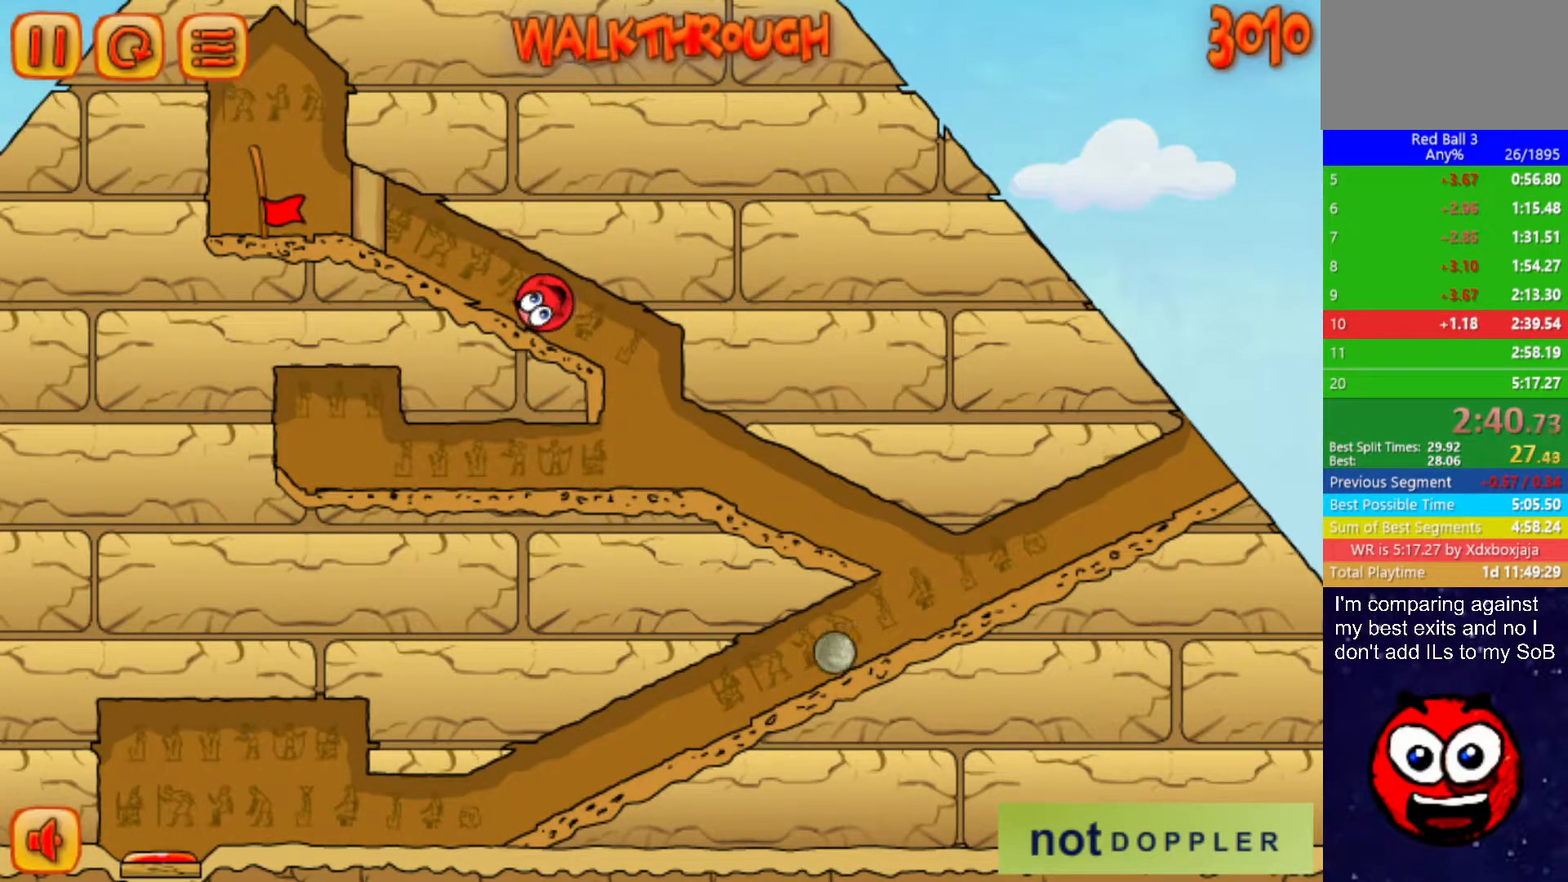
{"keys": ["left"], "events": [[67, "right", "up"], [450, "left", "down"]]}
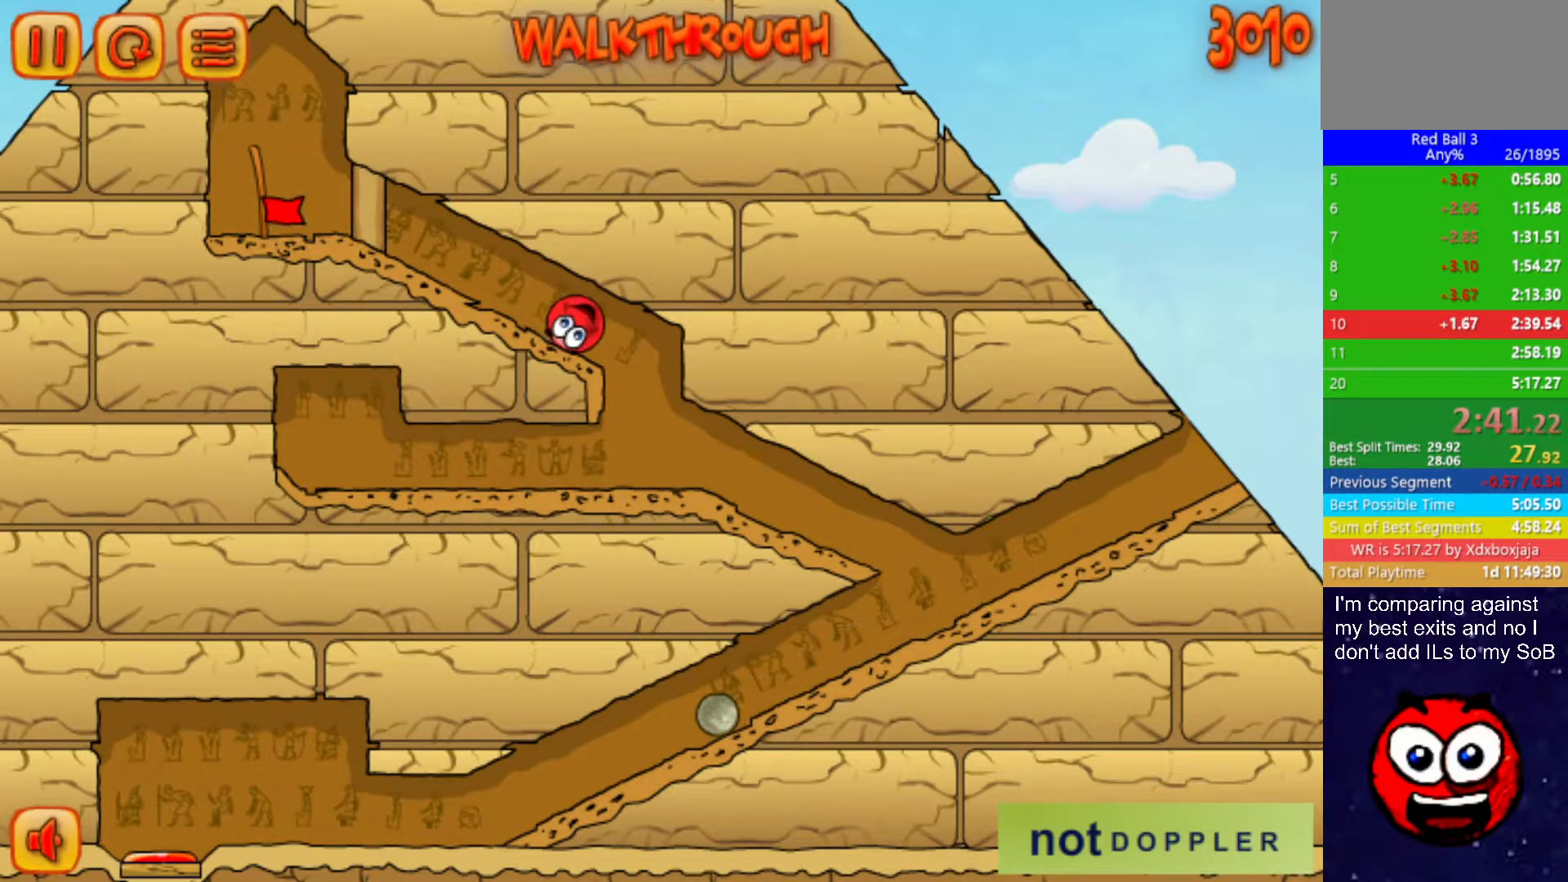
{"keys": [], "events": [[117, "left", "up"]]}
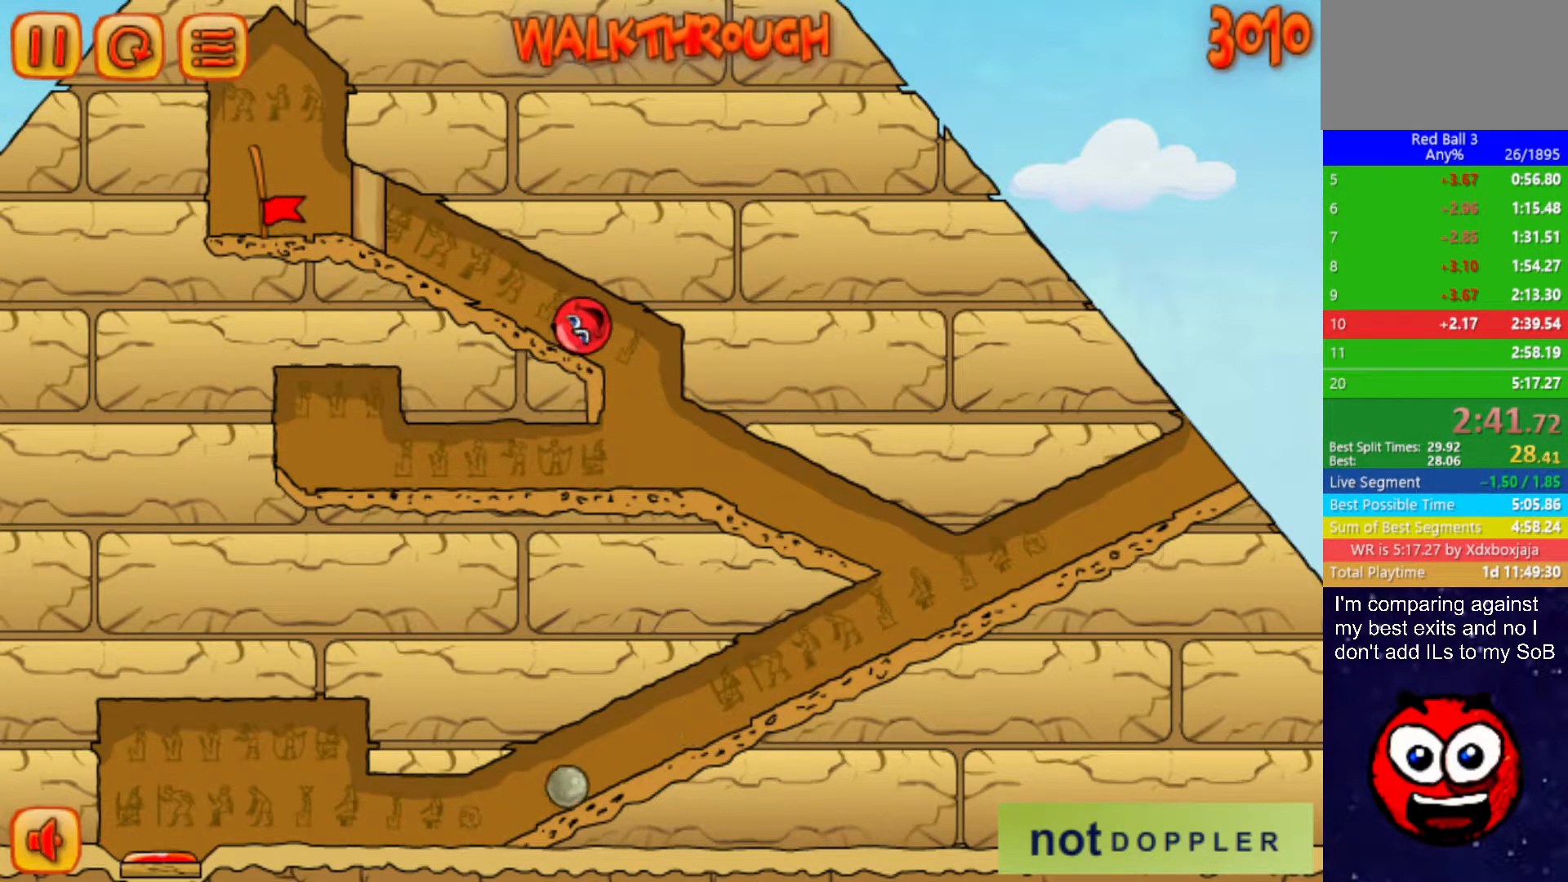
{"keys": [], "events": [[200, "left", "down"], [317, "left", "up"]]}
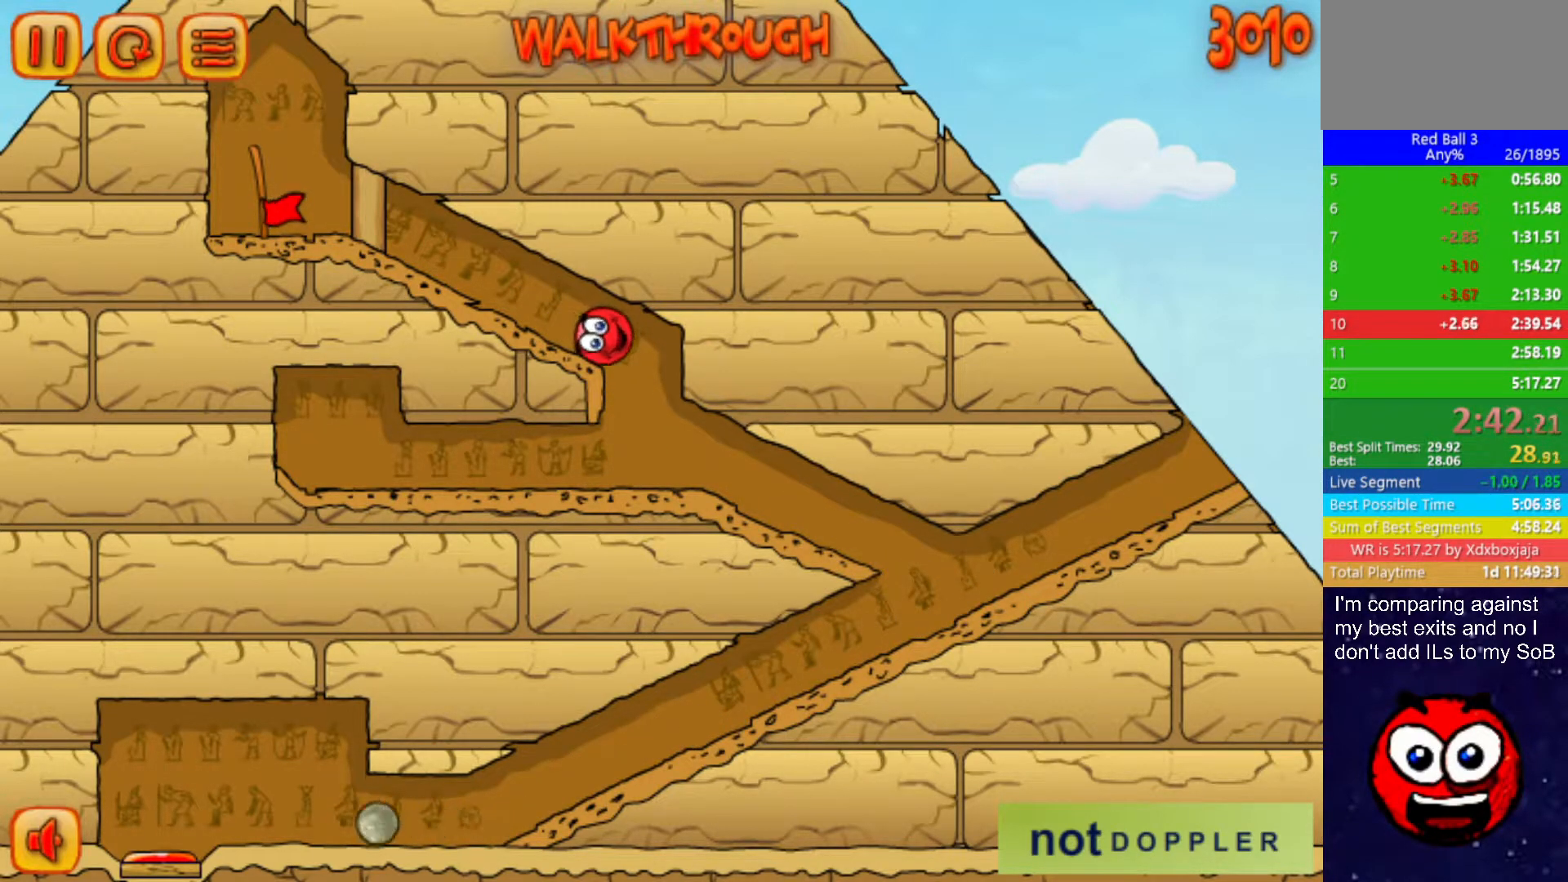
{"keys": ["left"], "events": [[200, "left", "down"]]}
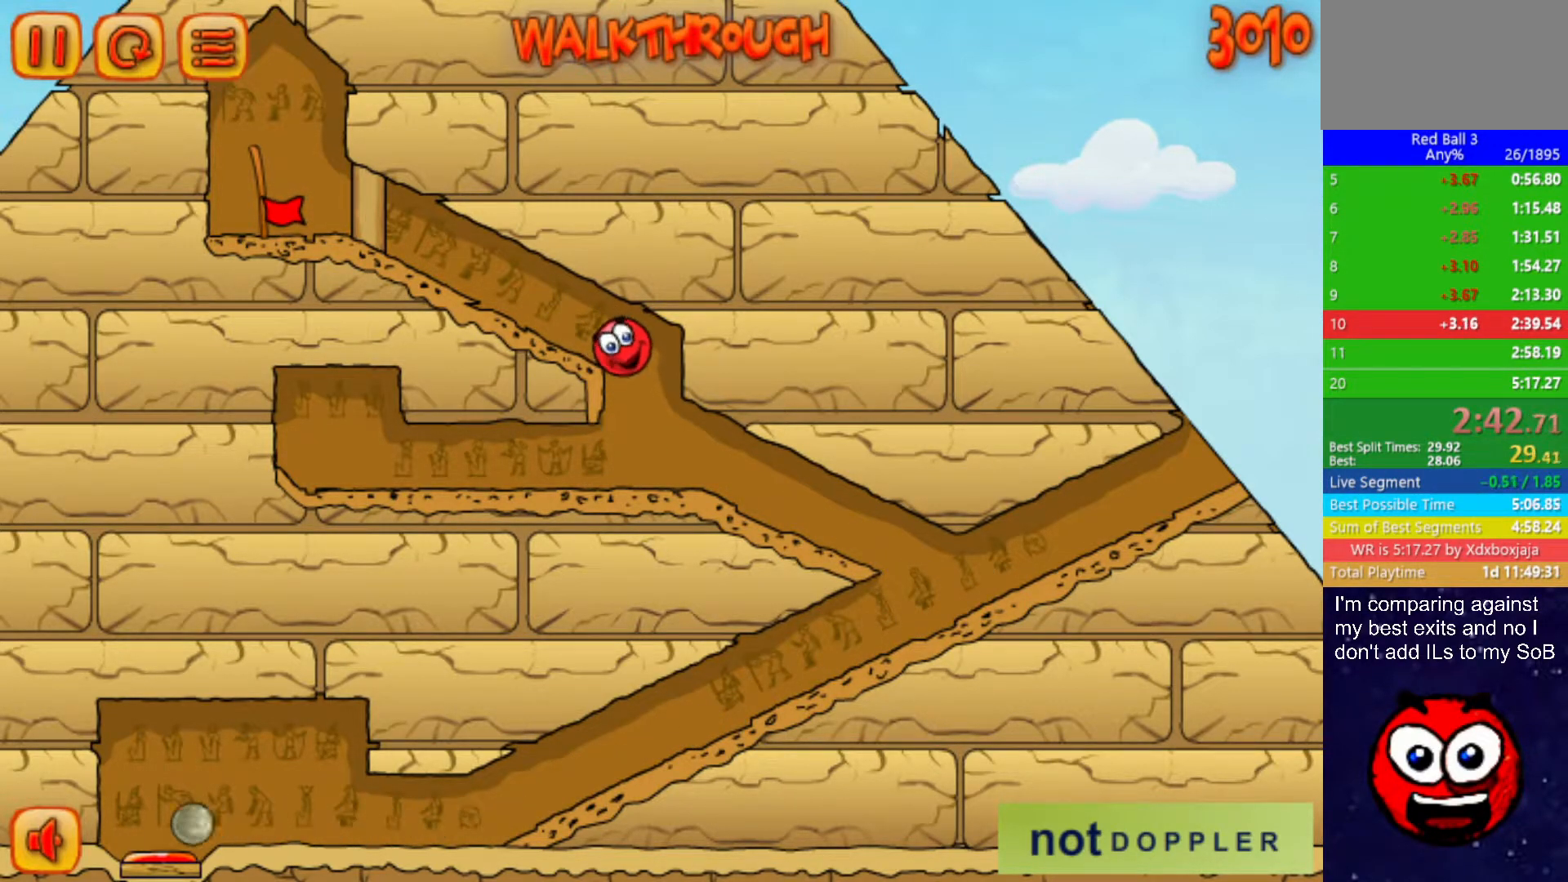
{"keys": [], "events": [[67, "left", "up"], [117, "left", "down"], [200, "left", "up"]]}
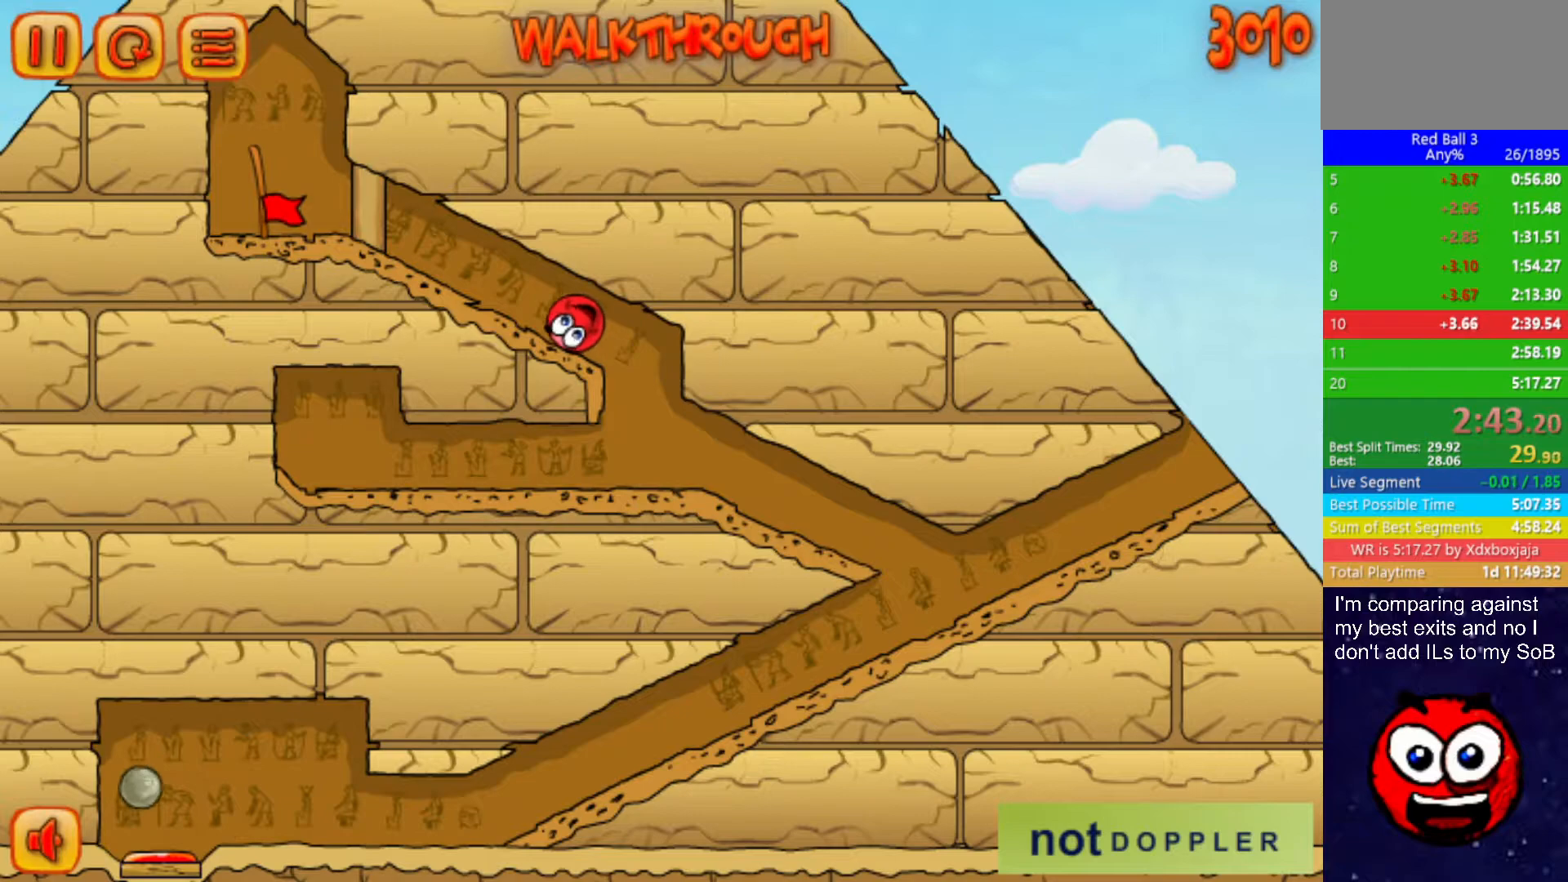
{"keys": [], "events": [[367, "left", "down"], [450, "left", "up"]]}
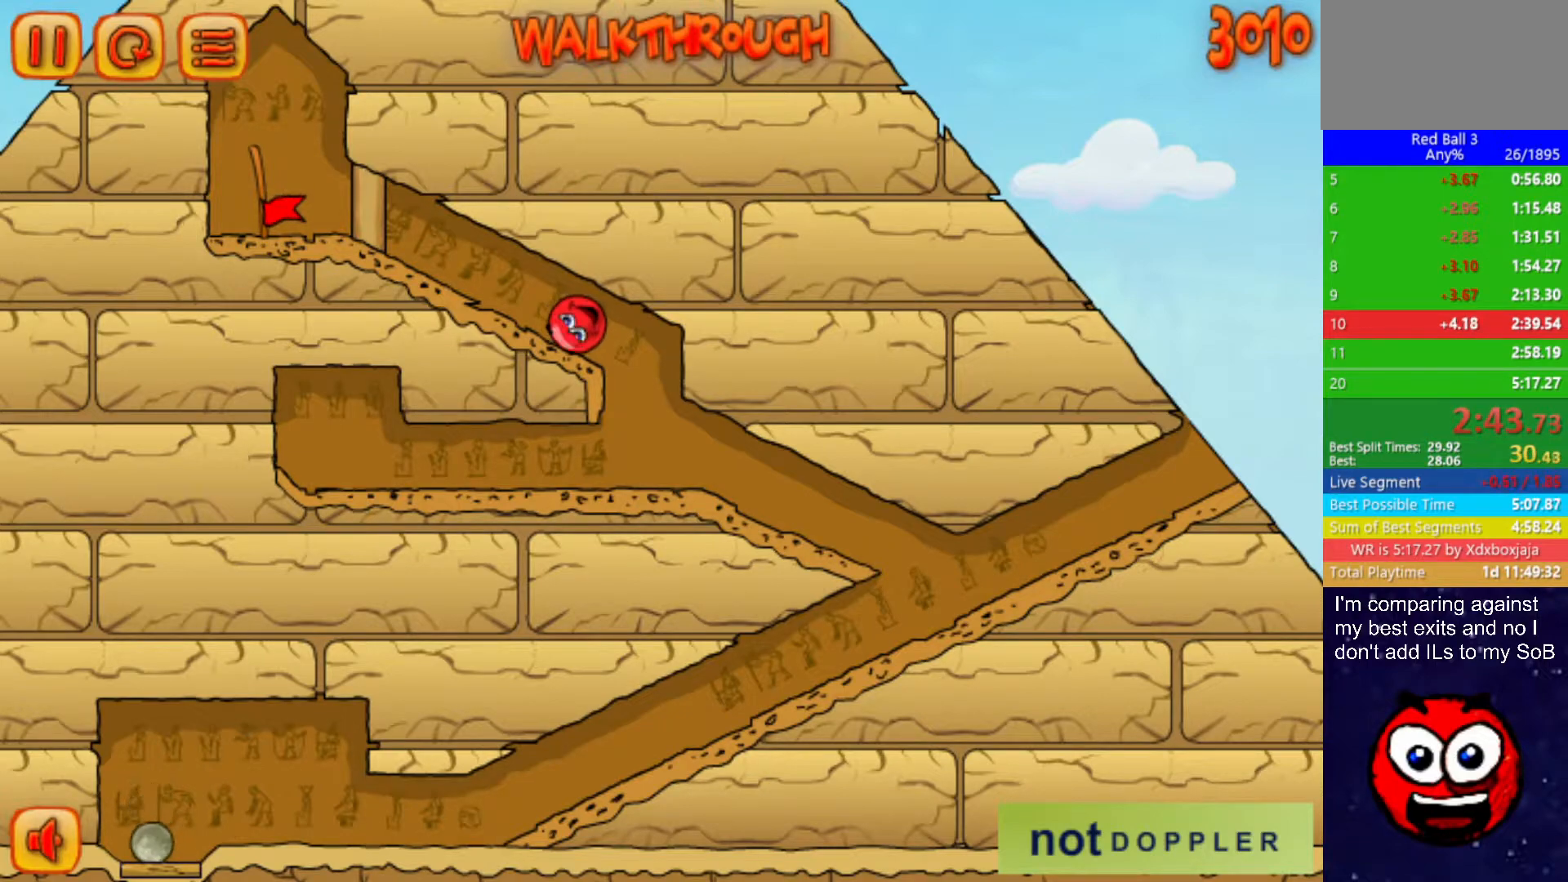
{"keys": [], "events": [[184, "left", "down"], [267, "left", "up"]]}
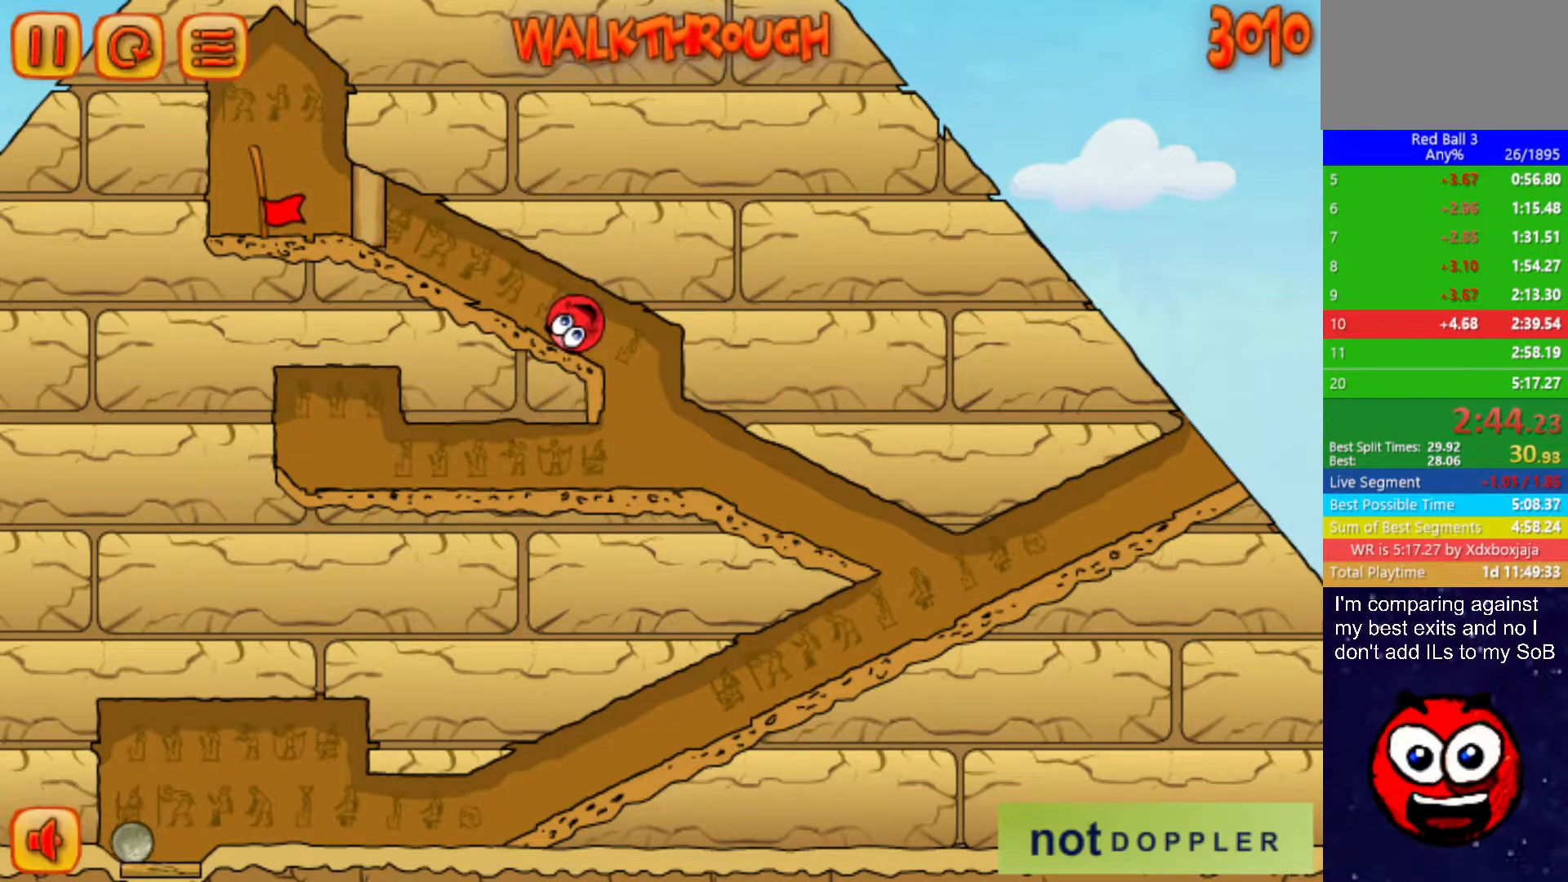
{"keys": [], "events": [[50, "left", "down"], [184, "left", "up"]]}
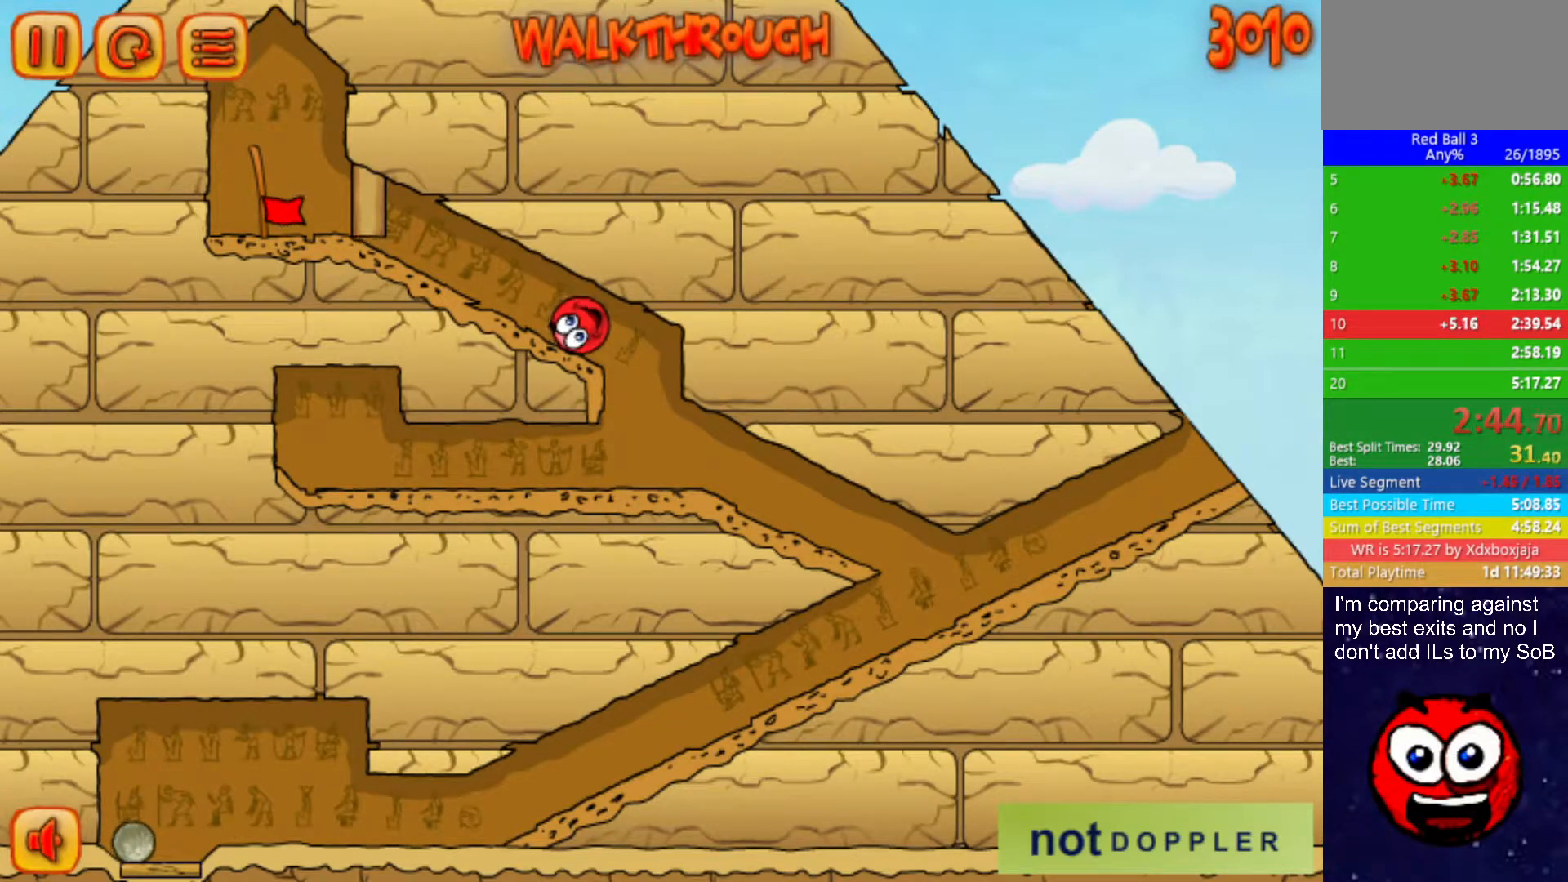
{"keys": ["left"], "events": [[17, "left", "down"], [50, "left", "up"], [317, "left", "down"]]}
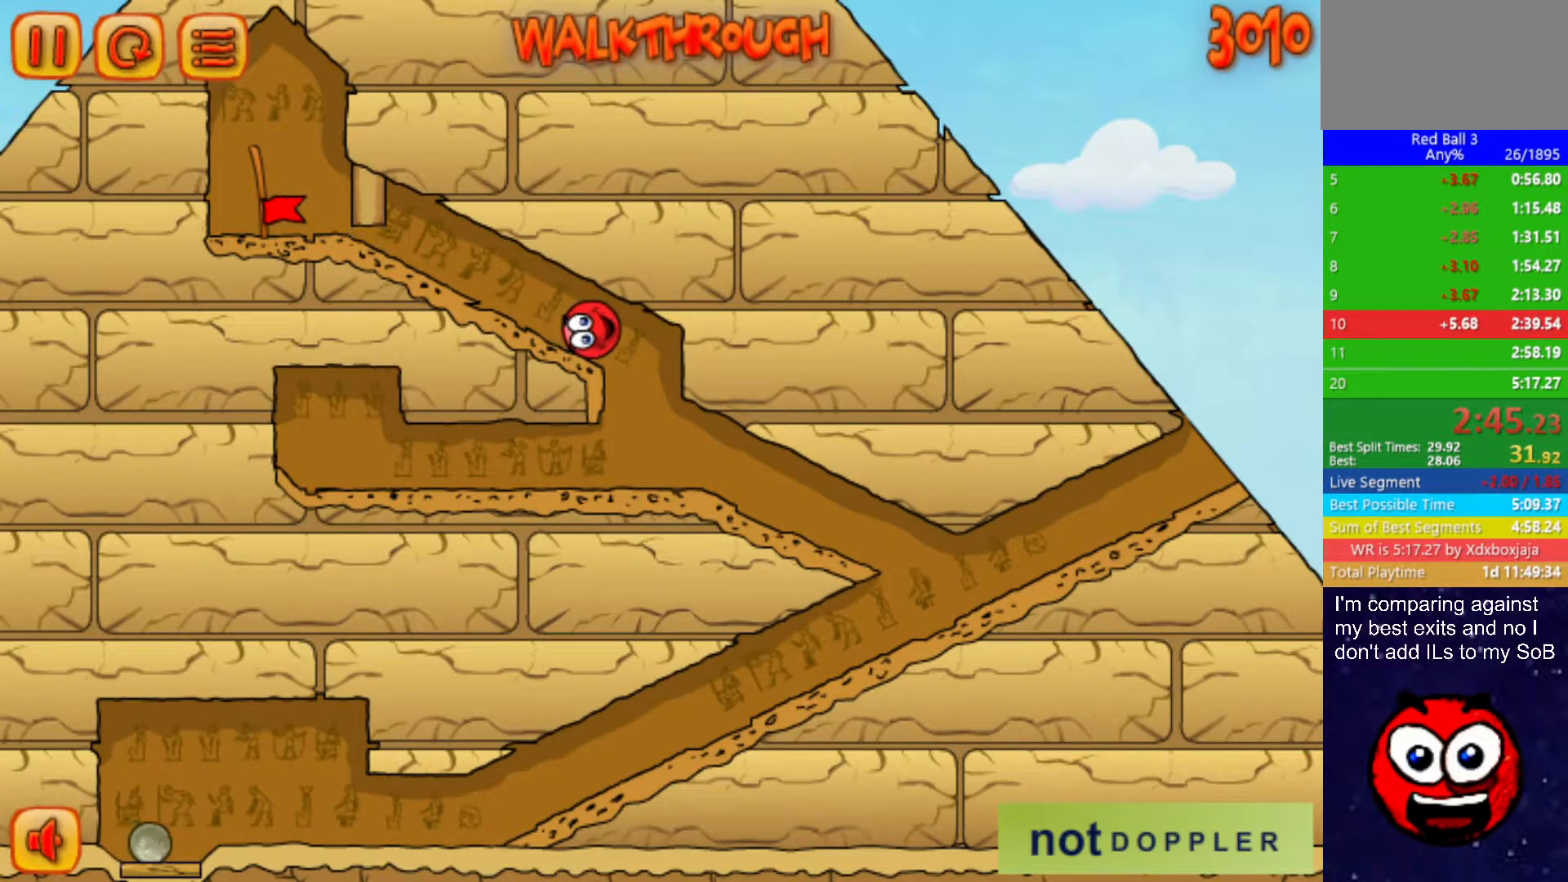
{"keys": ["left"], "events": []}
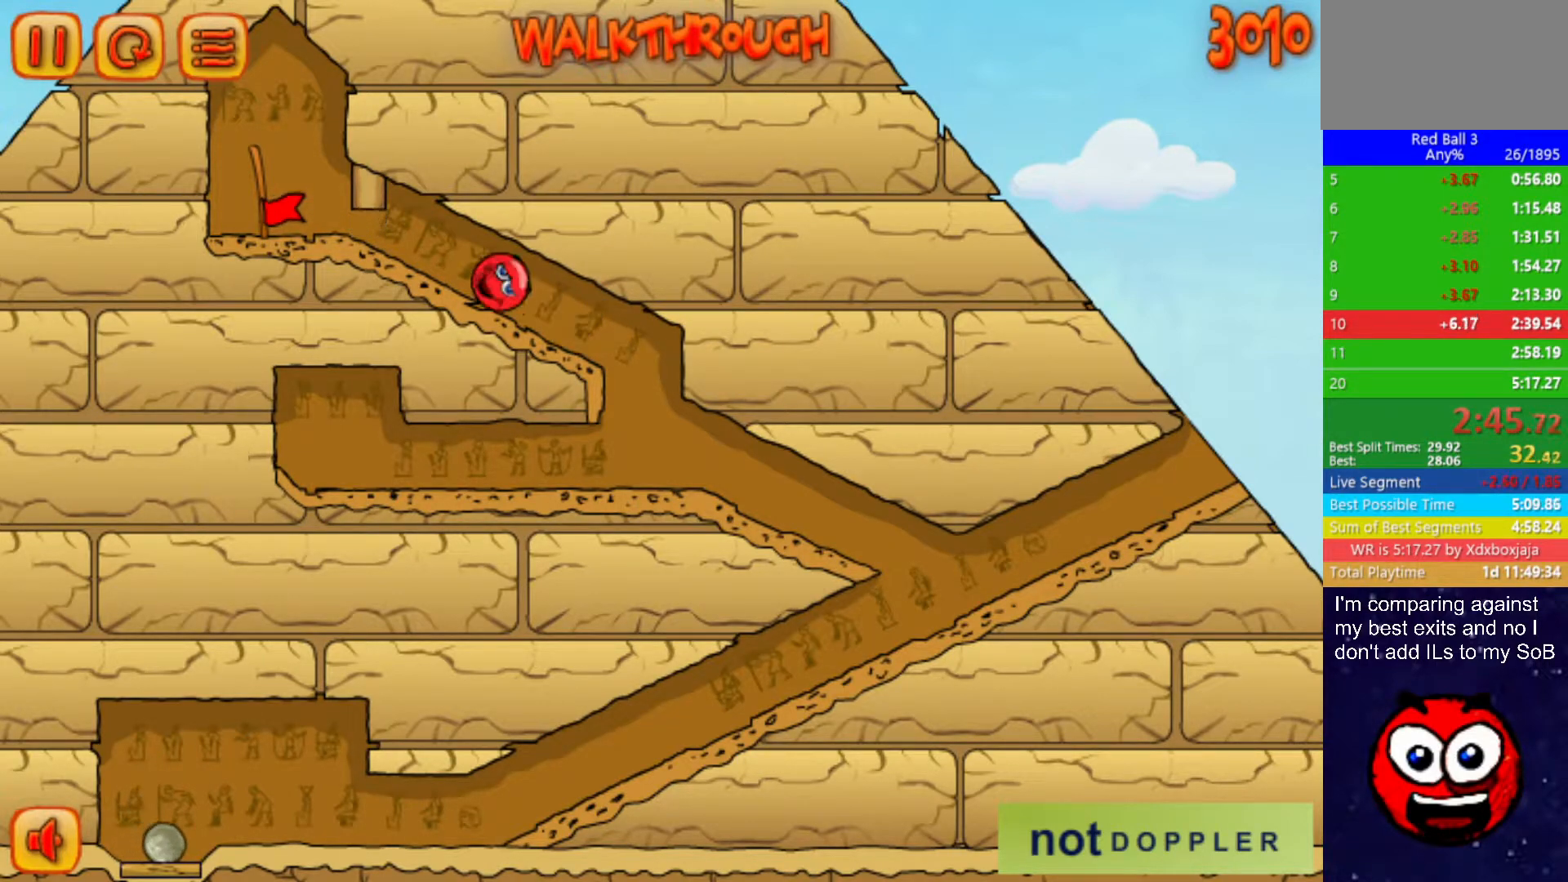
{"keys": ["left"], "events": []}
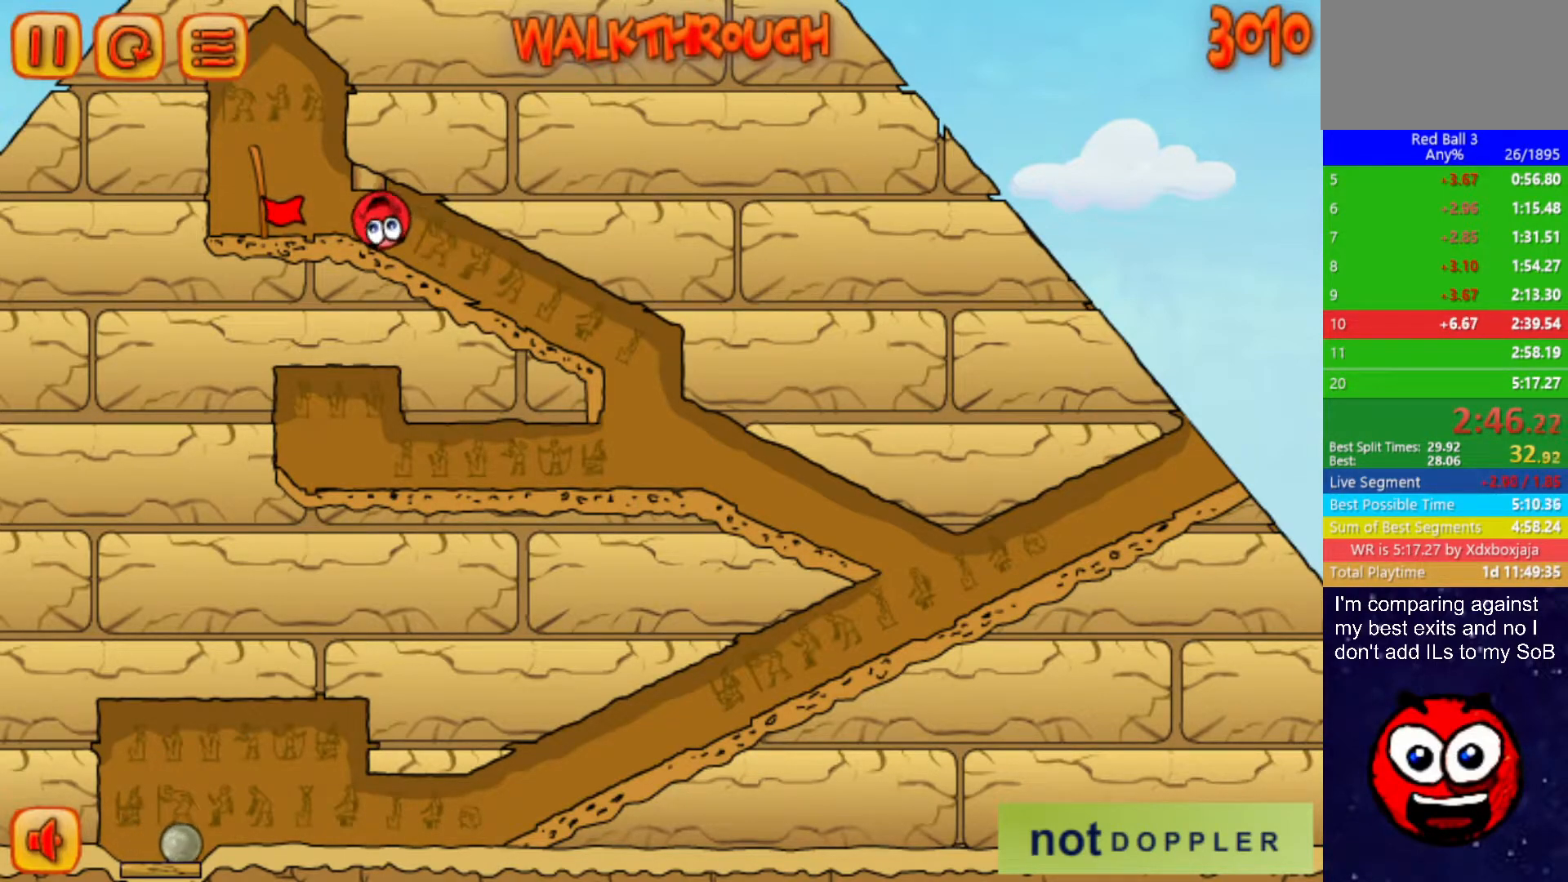
{"keys": ["left"], "events": []}
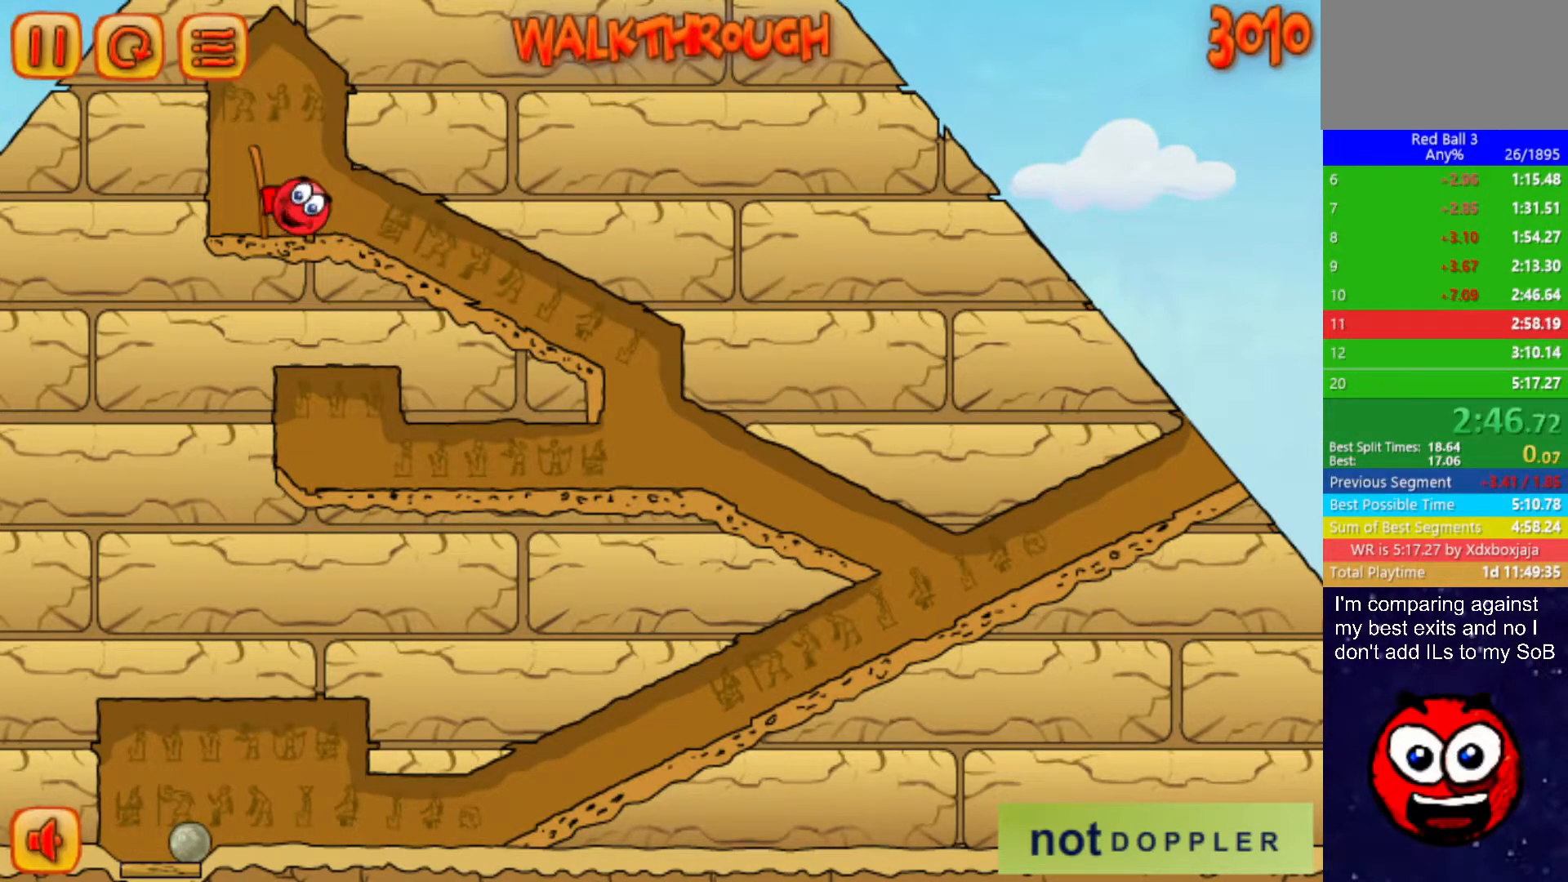
{"keys": ["right"], "events": [[167, "right", "down"], [234, "left", "up"], [284, "right", "up"], [350, "right", "down"]]}
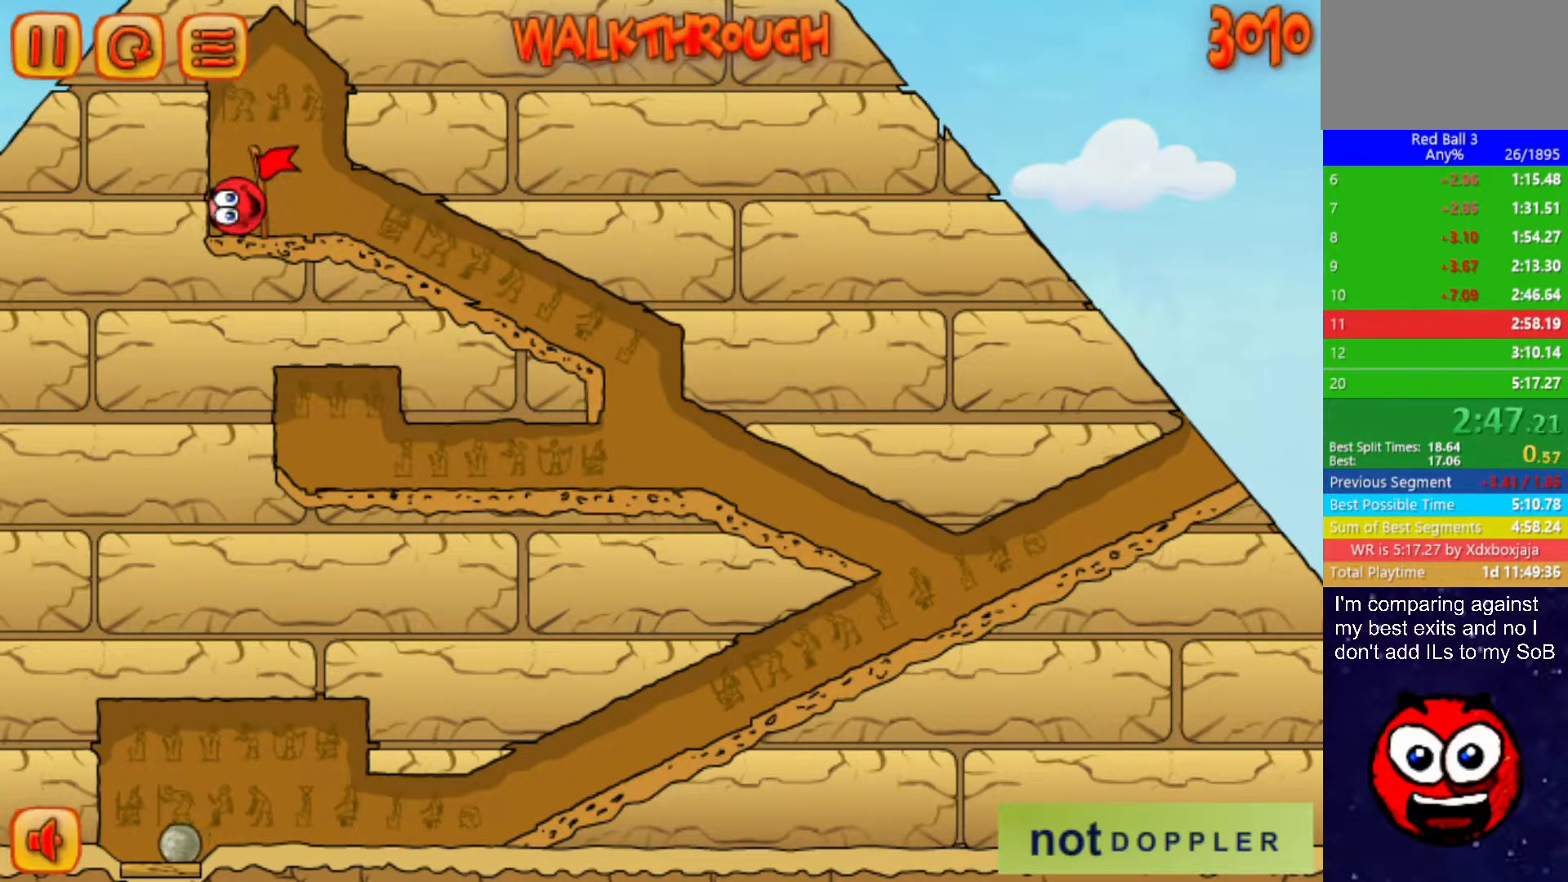
{"keys": ["right"], "events": []}
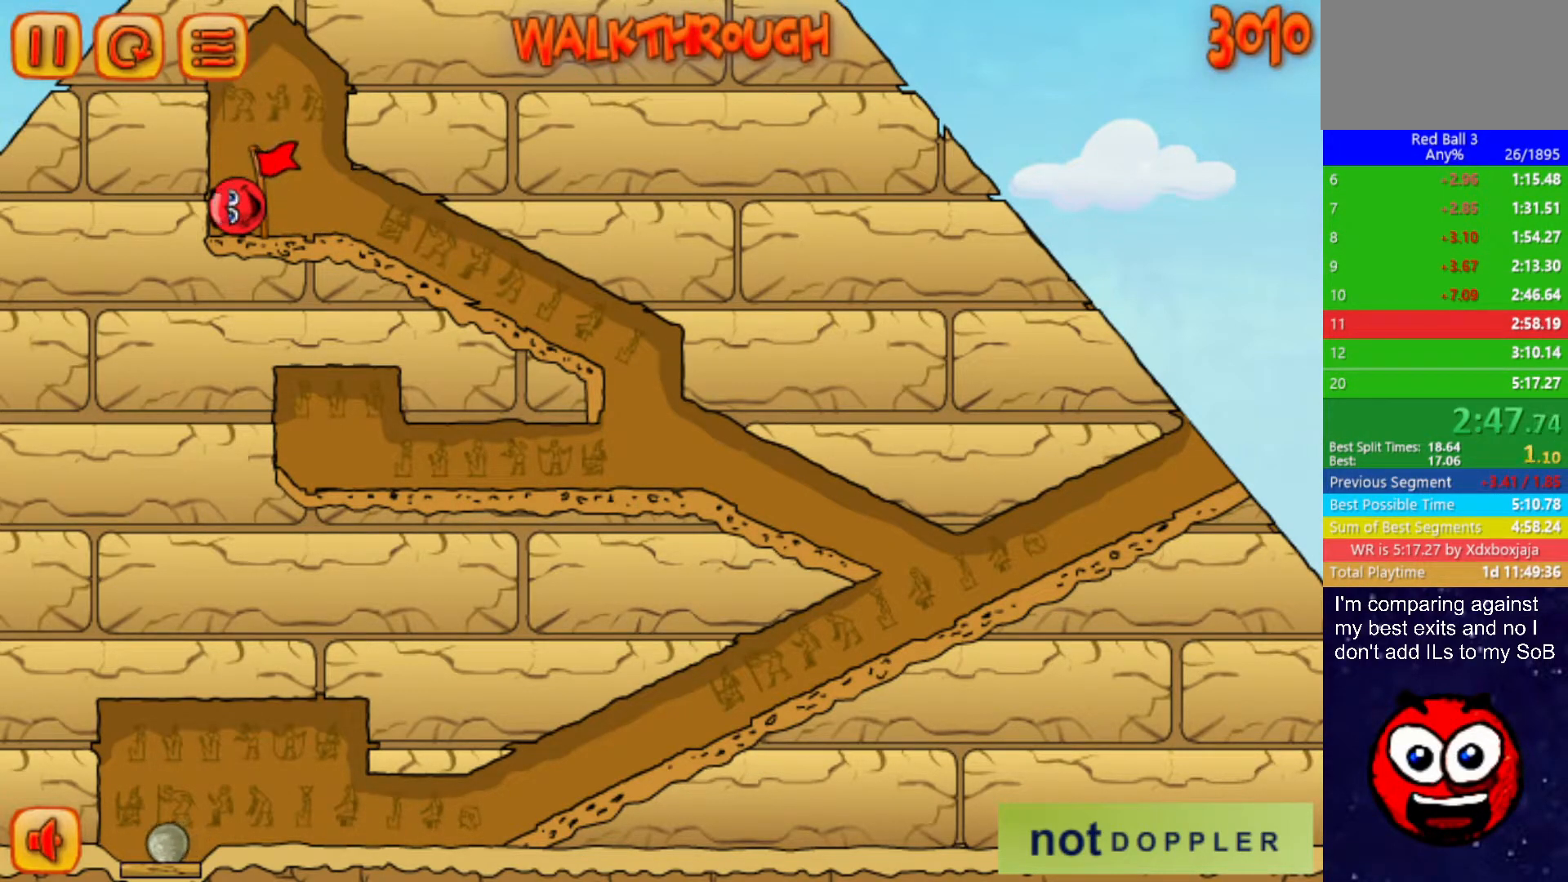
{"keys": ["right"], "events": []}
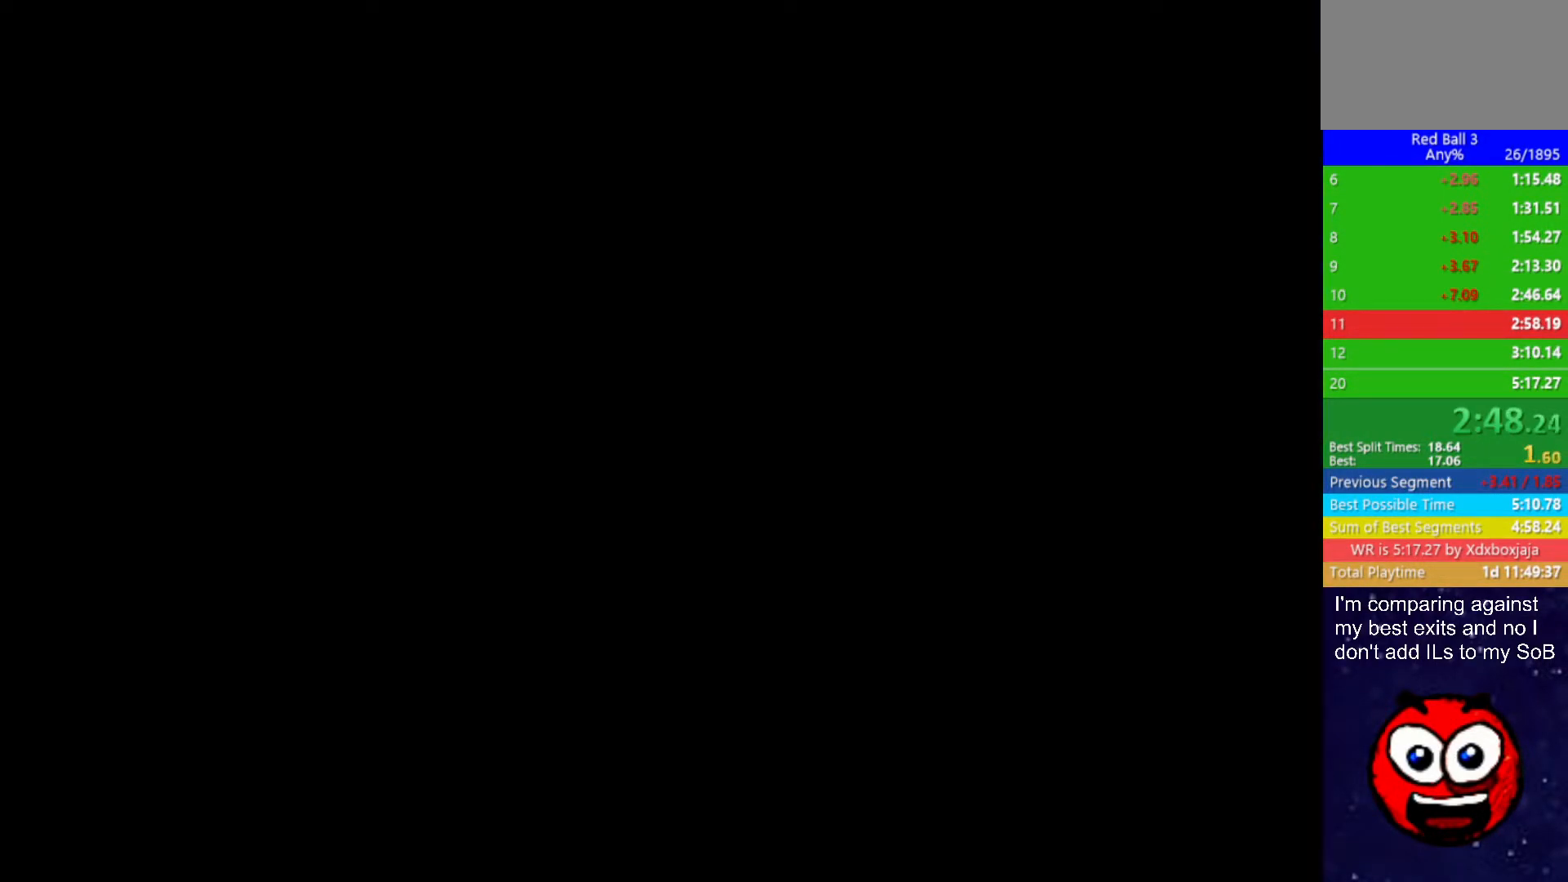
{"keys": ["right"], "events": []}
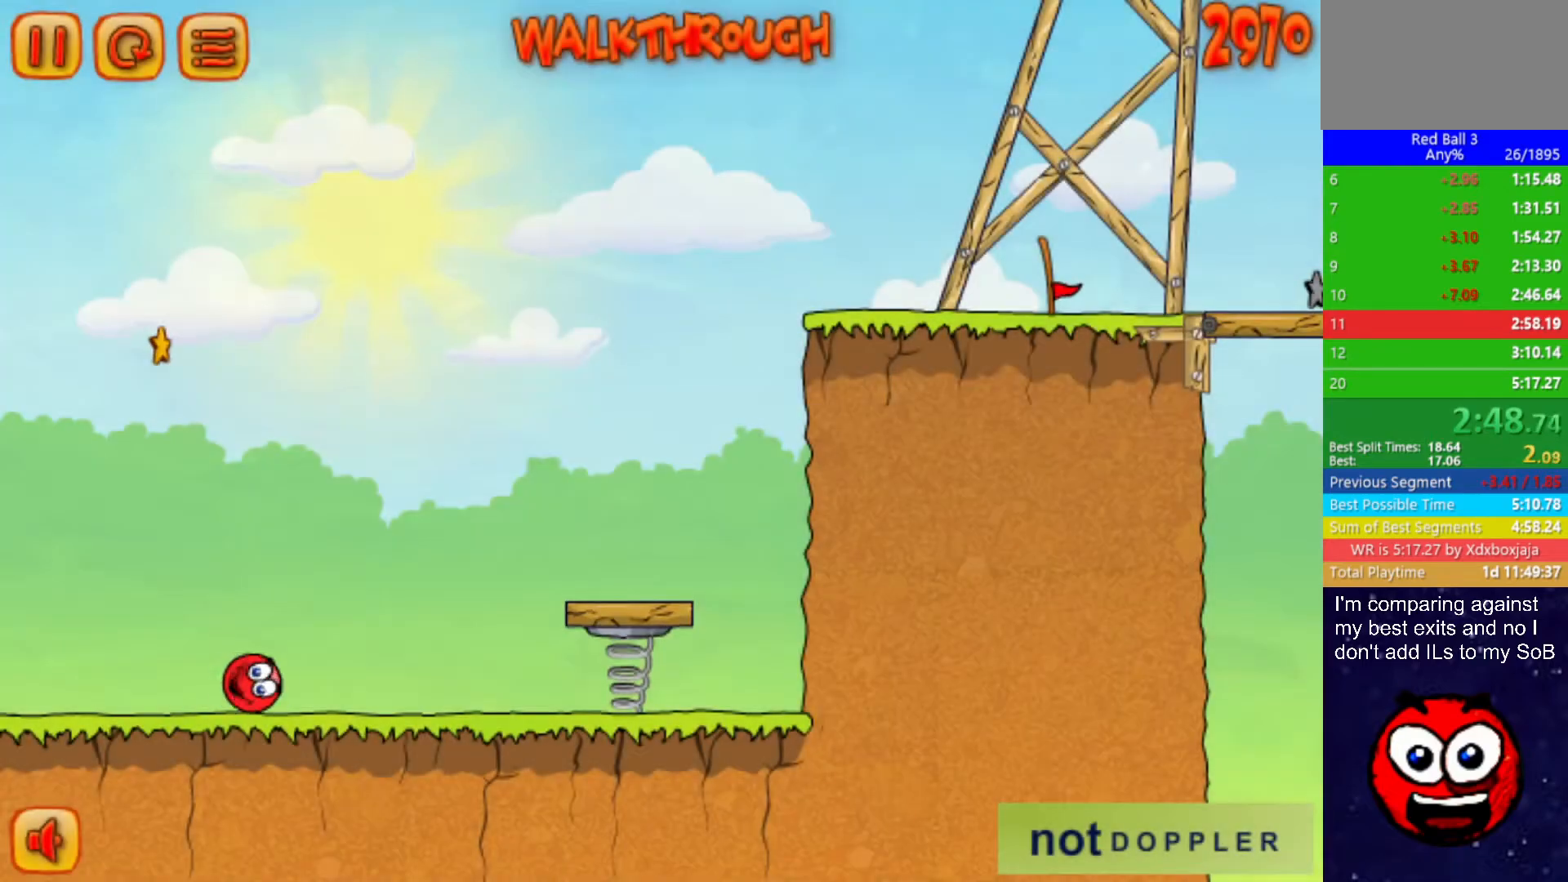
{"keys": ["right", "up"], "events": [[167, "p", "down"], [167, "up", "down"], [234, "p", "up"]]}
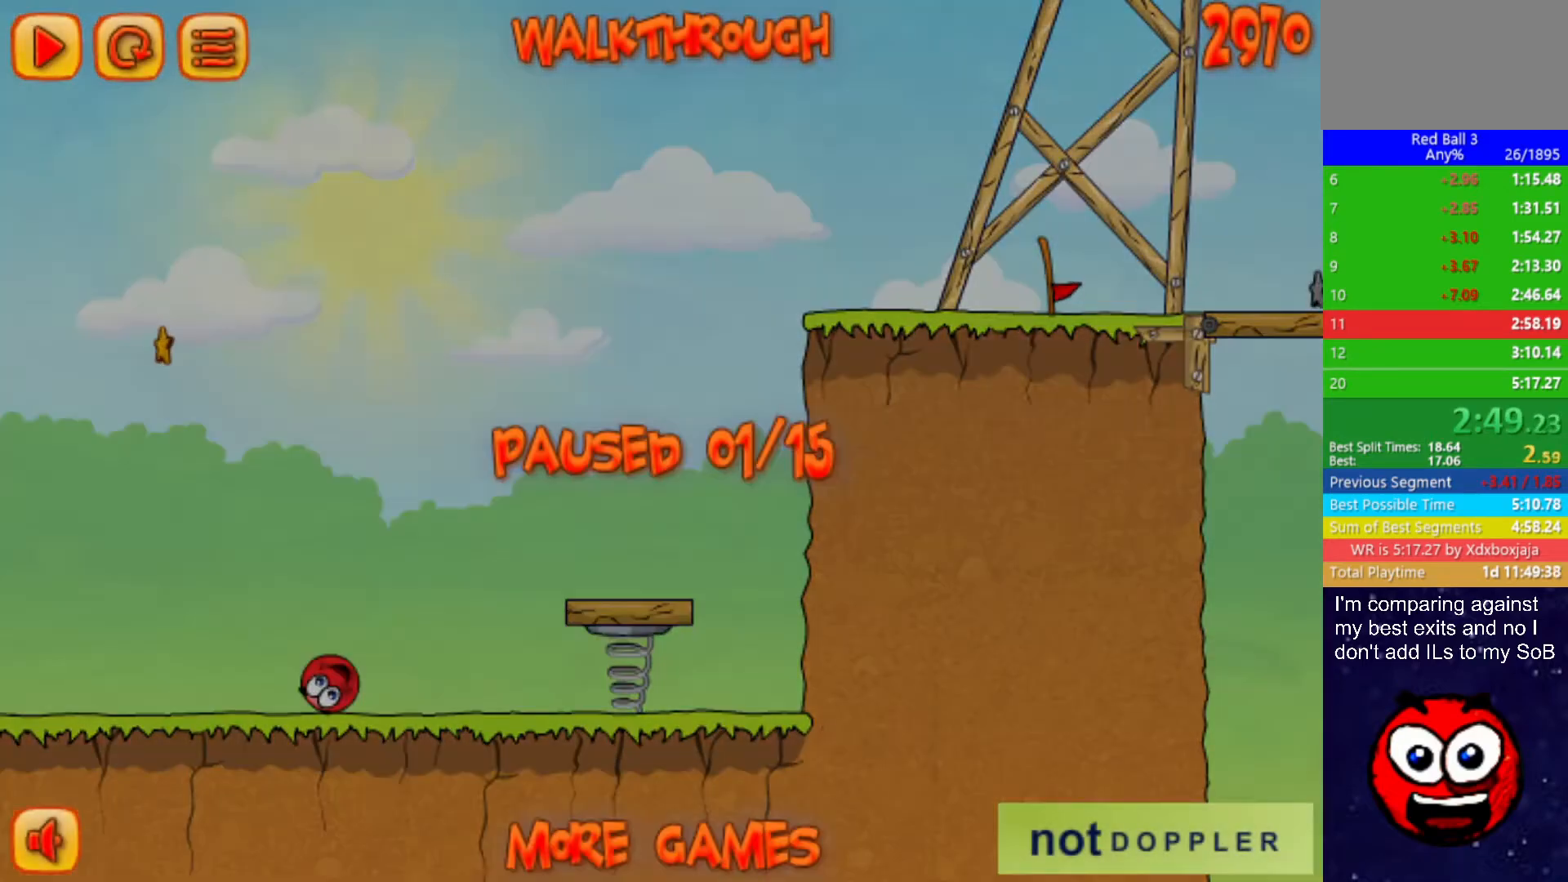
{"keys": ["right", "up"], "events": [[250, "p", "down"], [300, "p", "up"]]}
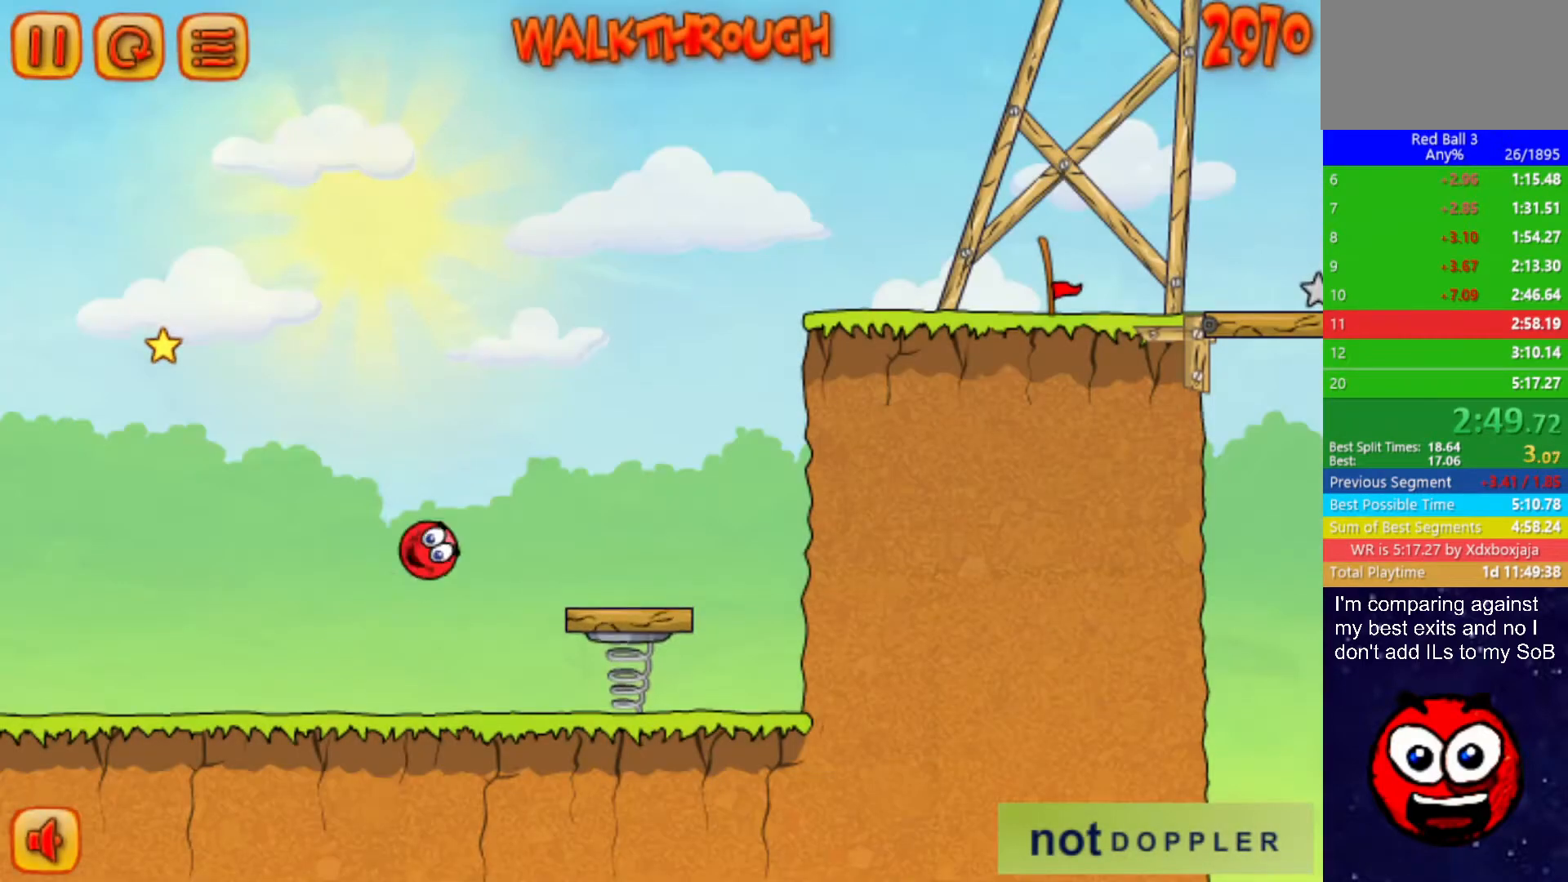
{"keys": ["right", "up"], "events": []}
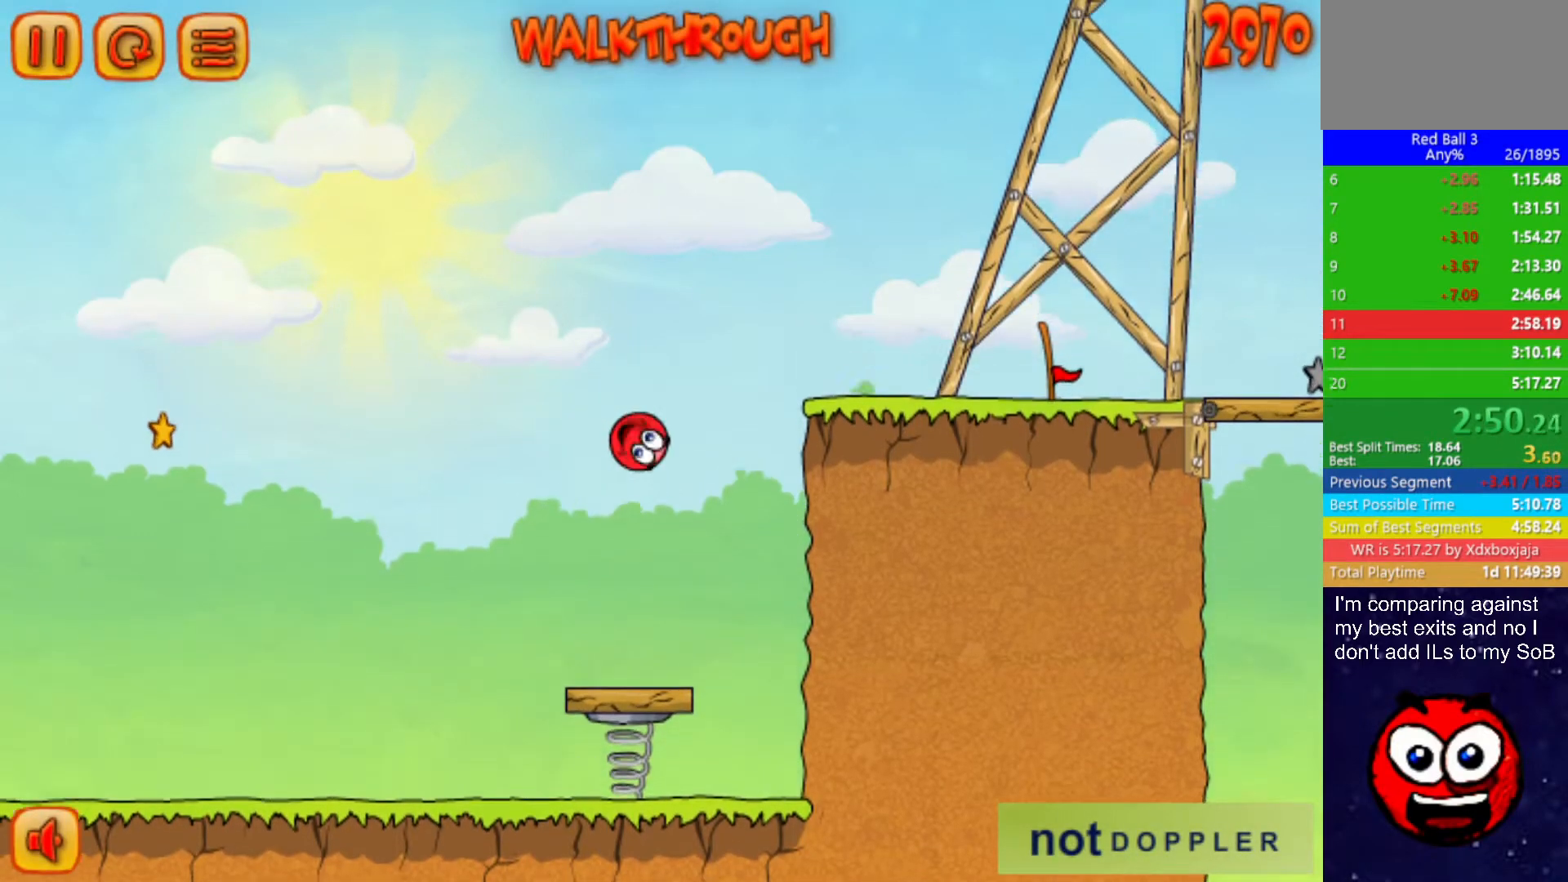
{"keys": ["right"], "events": [[300, "up", "up"]]}
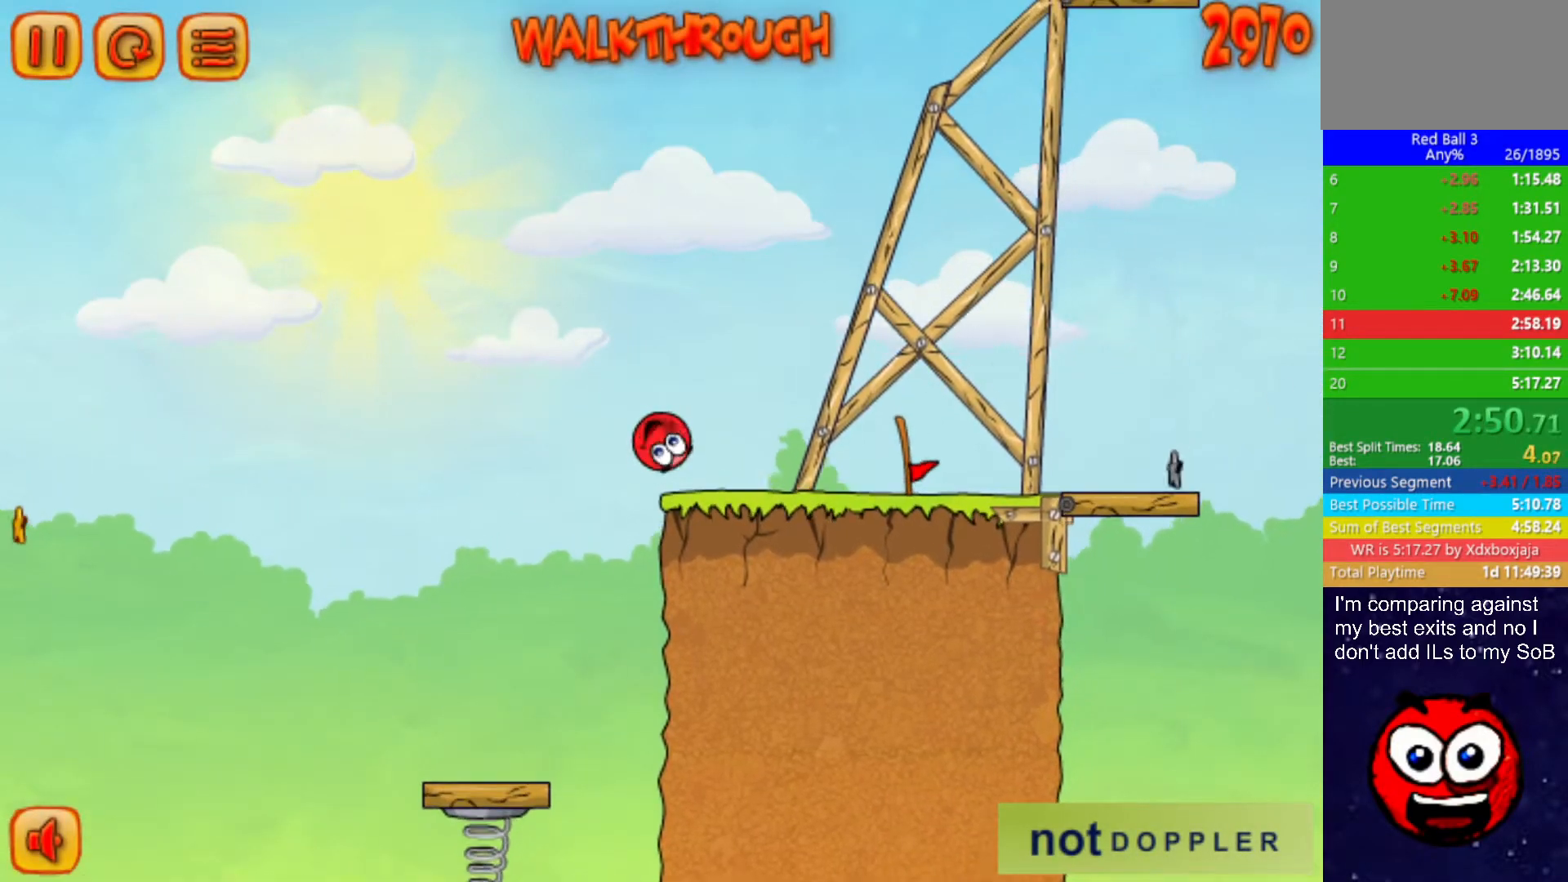
{"keys": ["right"], "events": []}
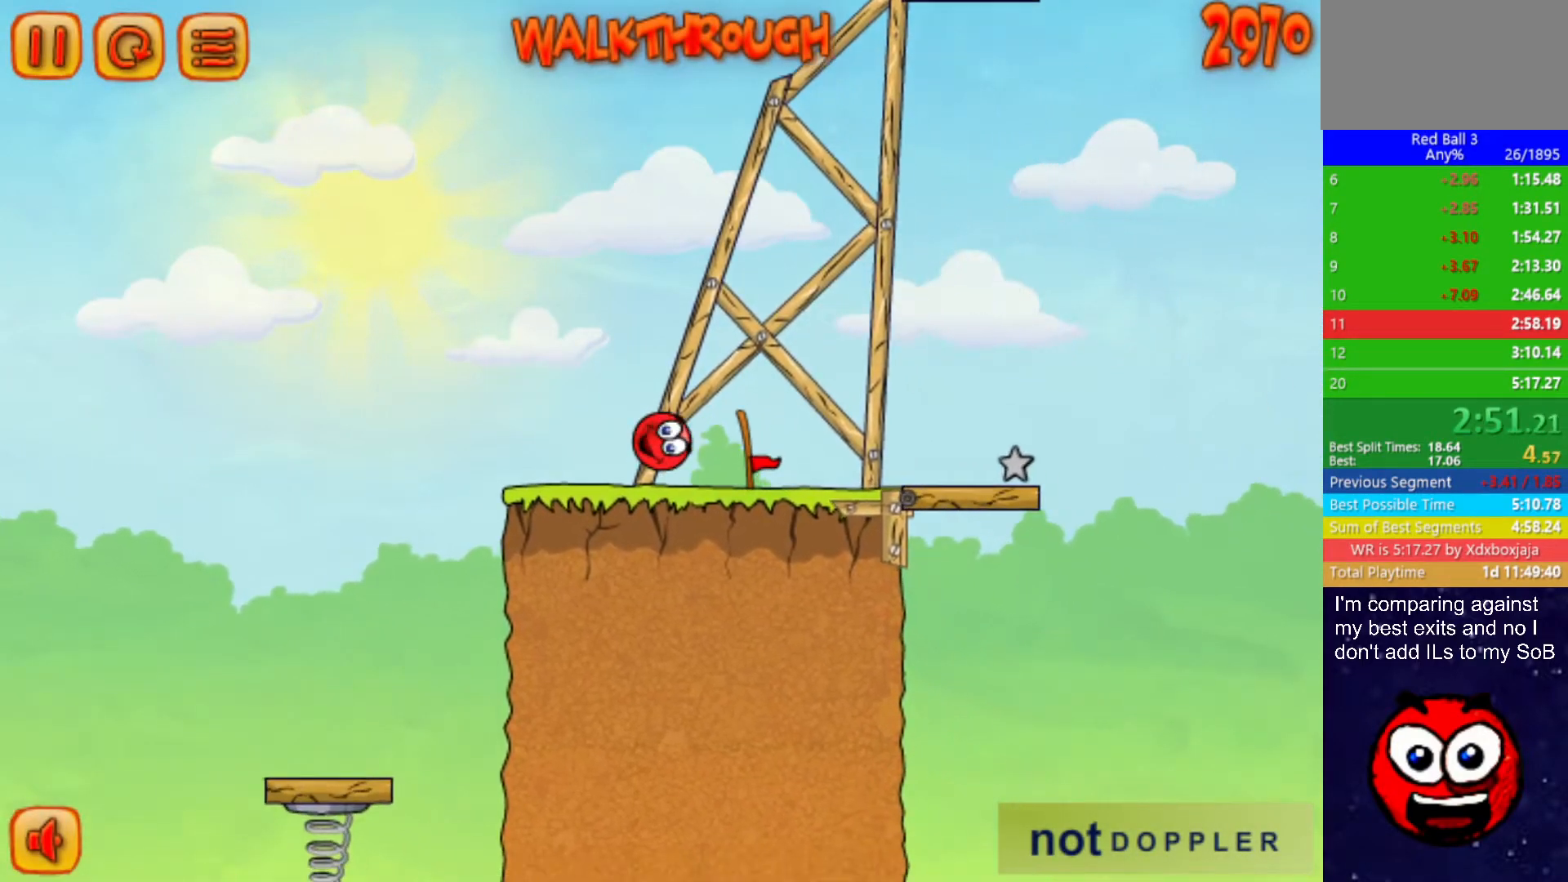
{"keys": ["right"], "events": [[100, "up", "down"], [467, "up", "up"]]}
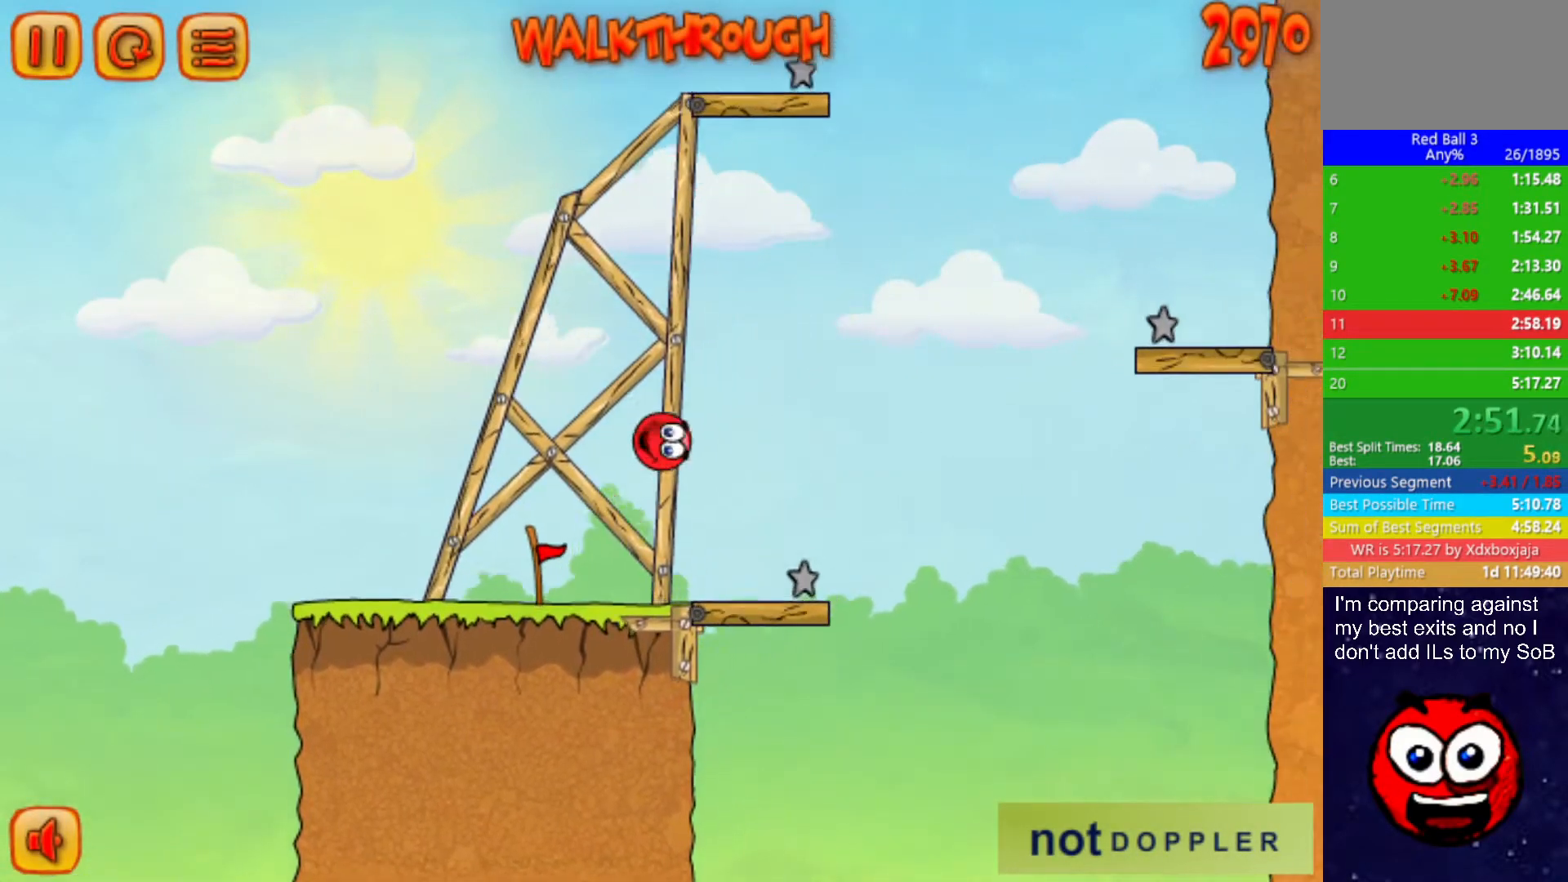
{"keys": [], "events": [[17, "right", "up"], [50, "left", "down"], [434, "left", "up"]]}
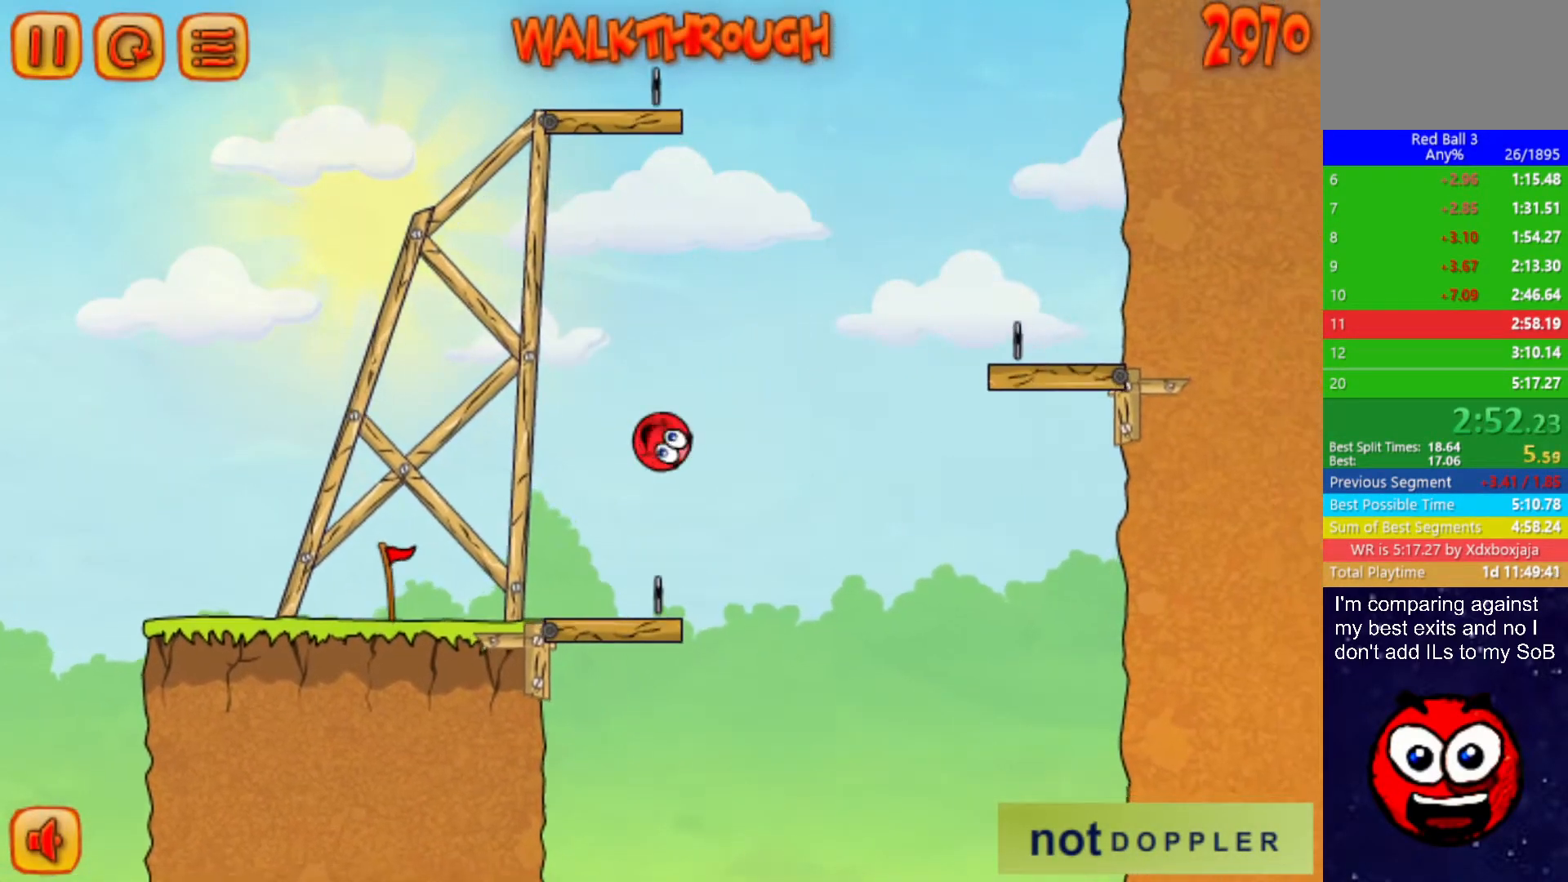
{"keys": ["left"], "events": [[34, "left", "down"], [150, "left", "up"], [200, "left", "down"]]}
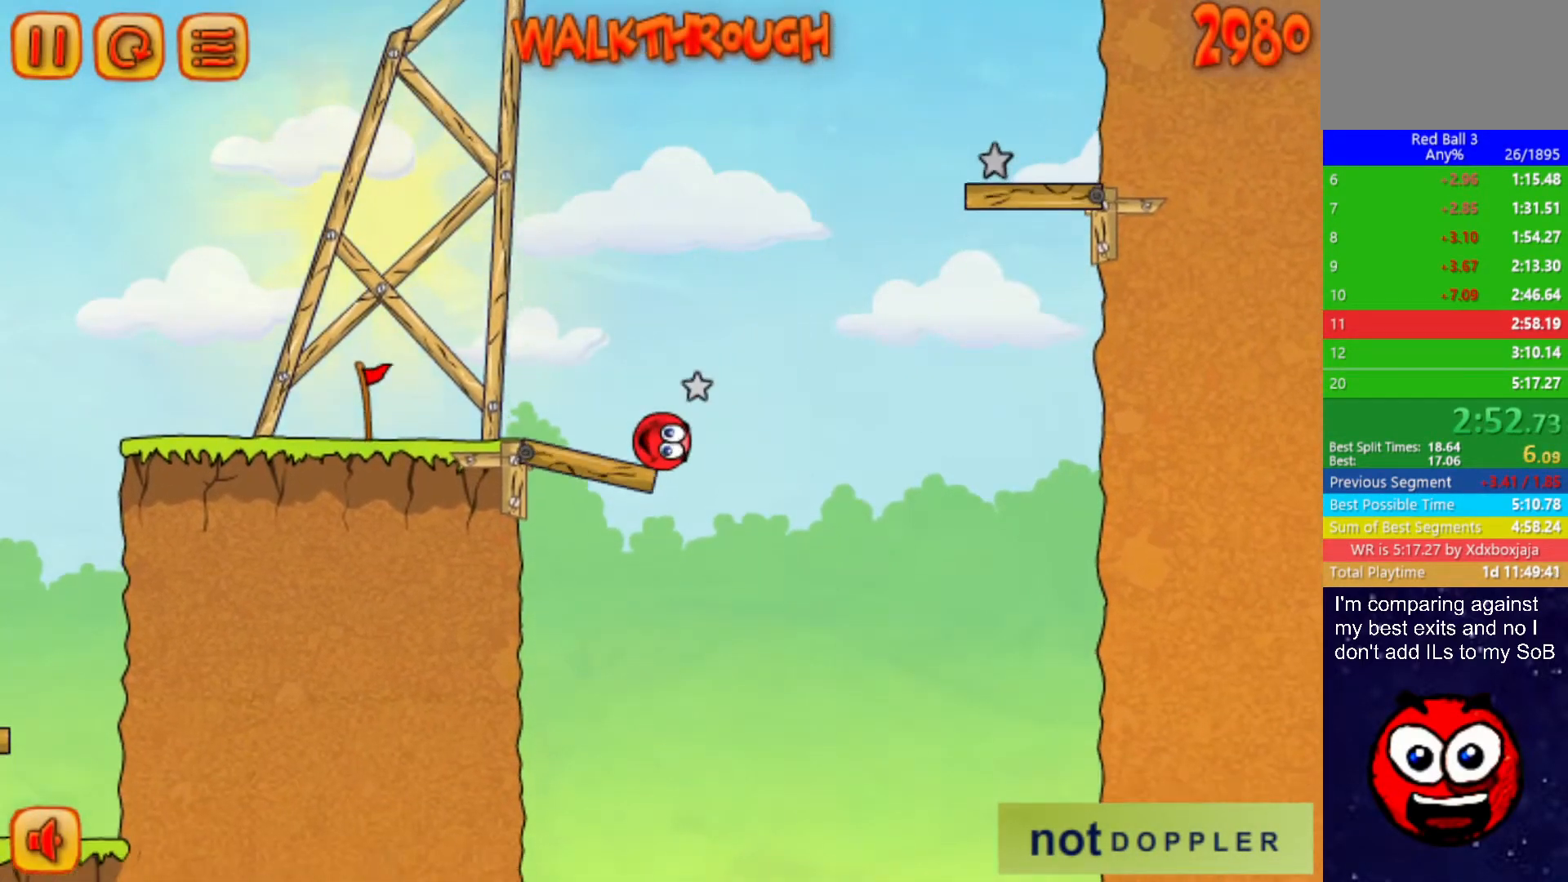
{"keys": ["right", "up"], "events": [[150, "up", "down"], [267, "left", "up"], [267, "right", "down"]]}
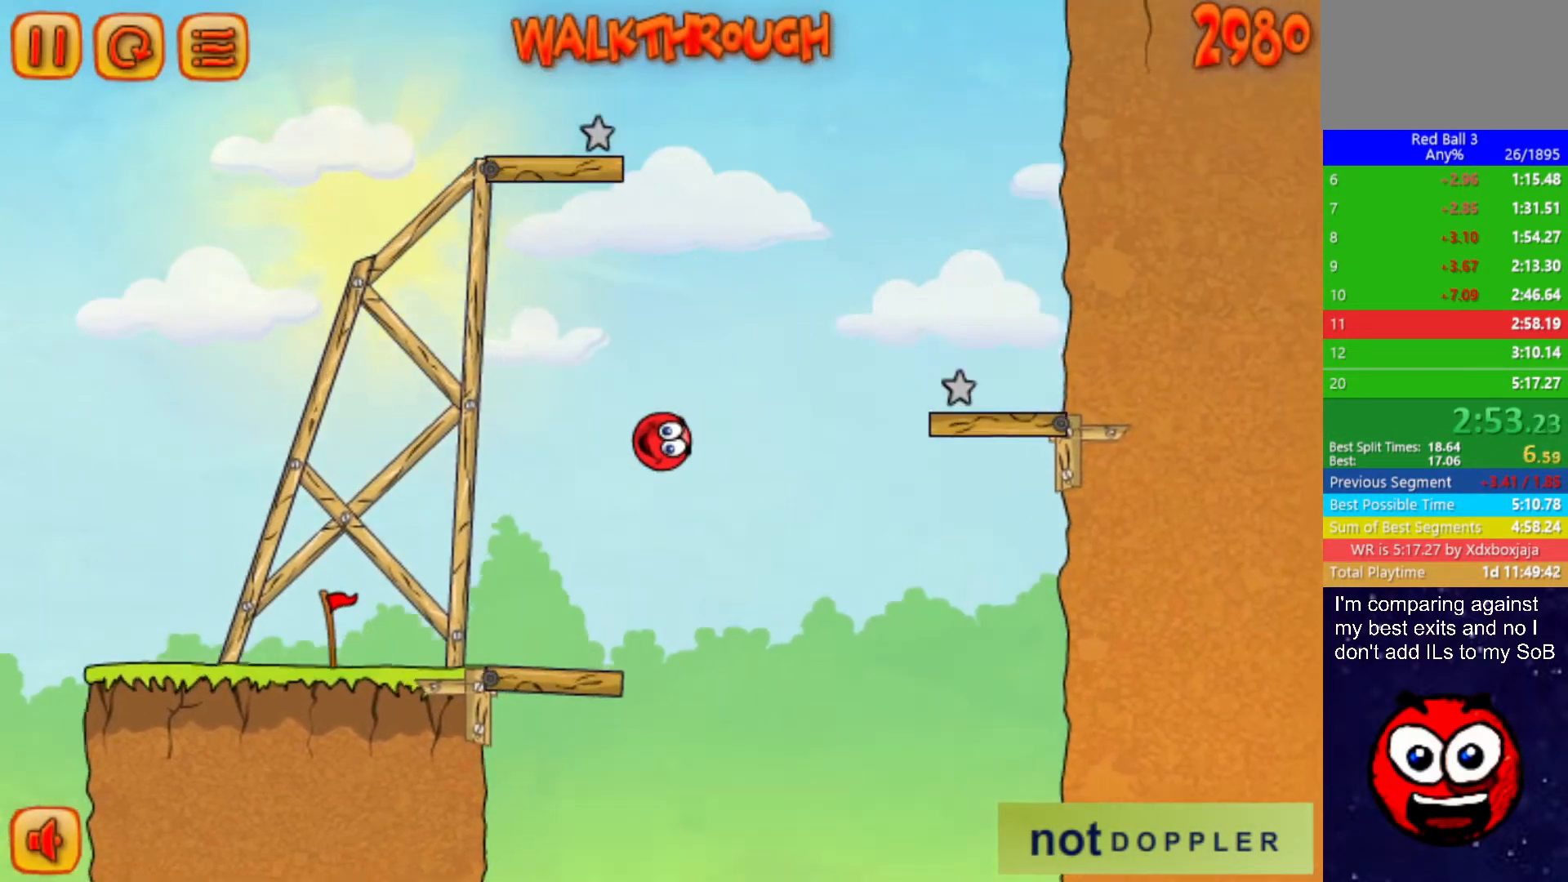
{"keys": ["left", "up"], "events": [[84, "left", "down"], [100, "right", "up"], [184, "left", "up"], [450, "left", "down"]]}